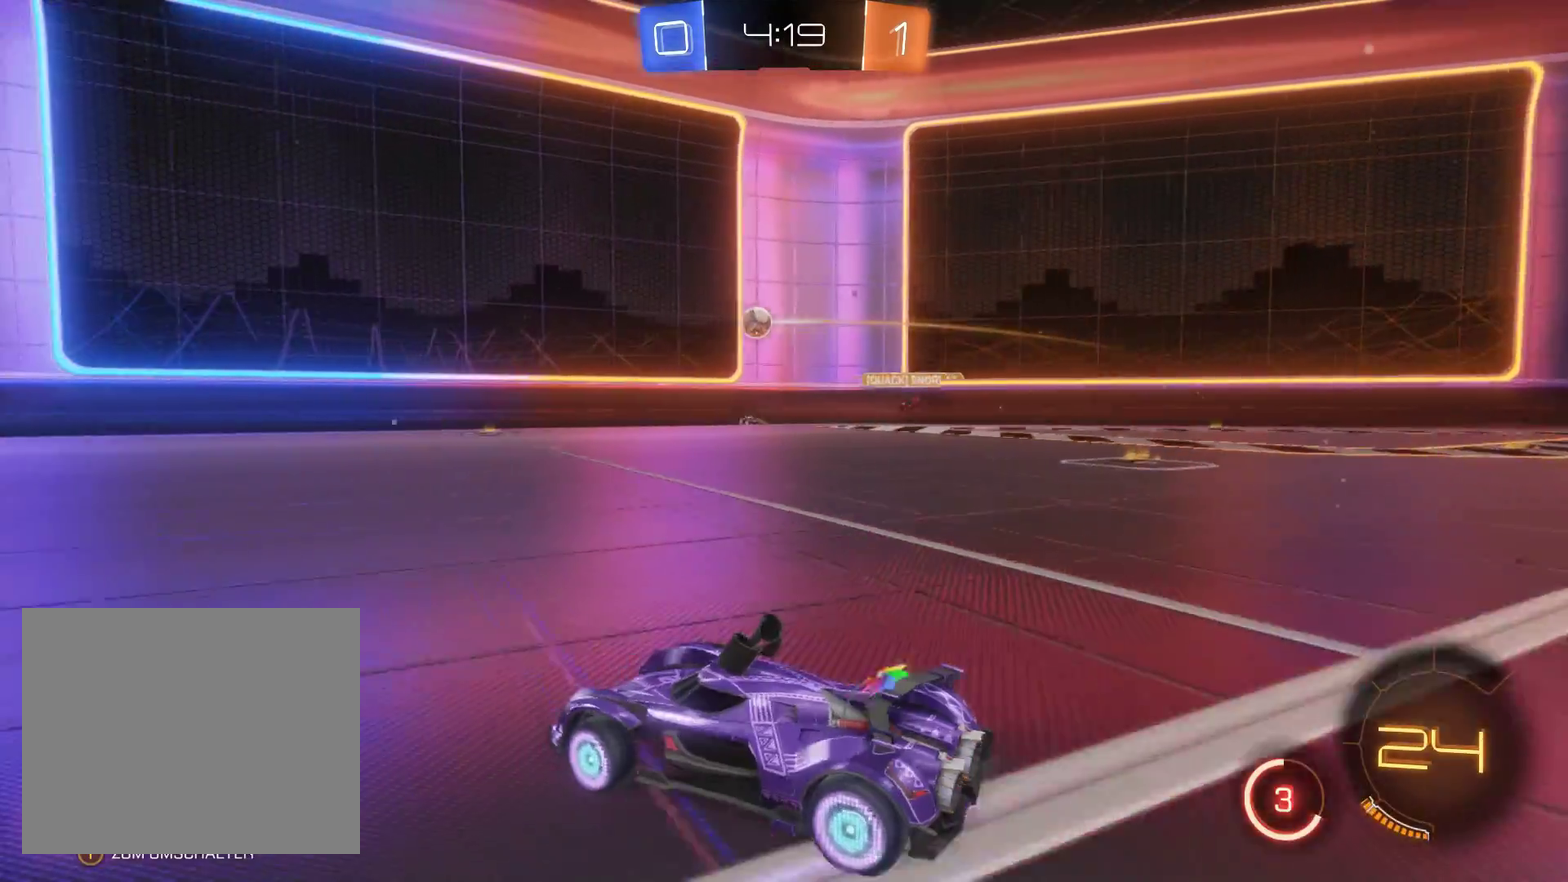
Gameplay with a controller (Xbox layout); each line is a JSON object with the inputs held at the frame after it. "events" lists button and stick changes between this image and that frame as [ms after this image, input, new state], when the widget could be followed in between.
{"buttons": ["L2", "R2"], "left_stick": "center", "right_stick": "center", "events": [[133, "left_stick", "right"], [300, "L2", "down"], [467, "left_stick", "center"]]}
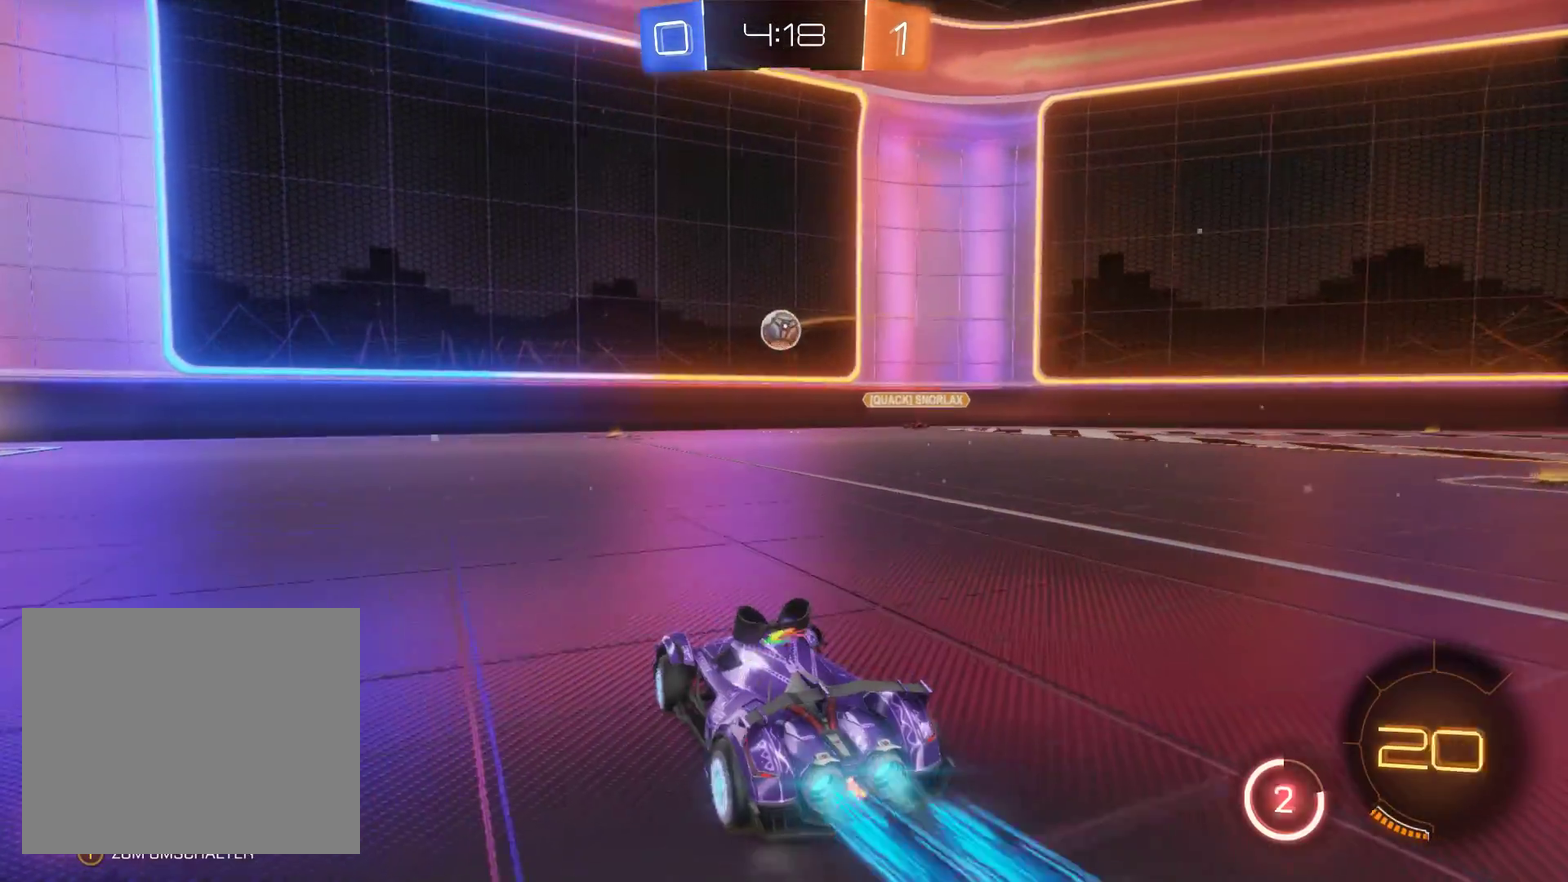
{"buttons": ["L2", "R2"], "left_stick": "center", "right_stick": "center", "events": [[67, "left_stick", "left"], [200, "left_stick", "center"]]}
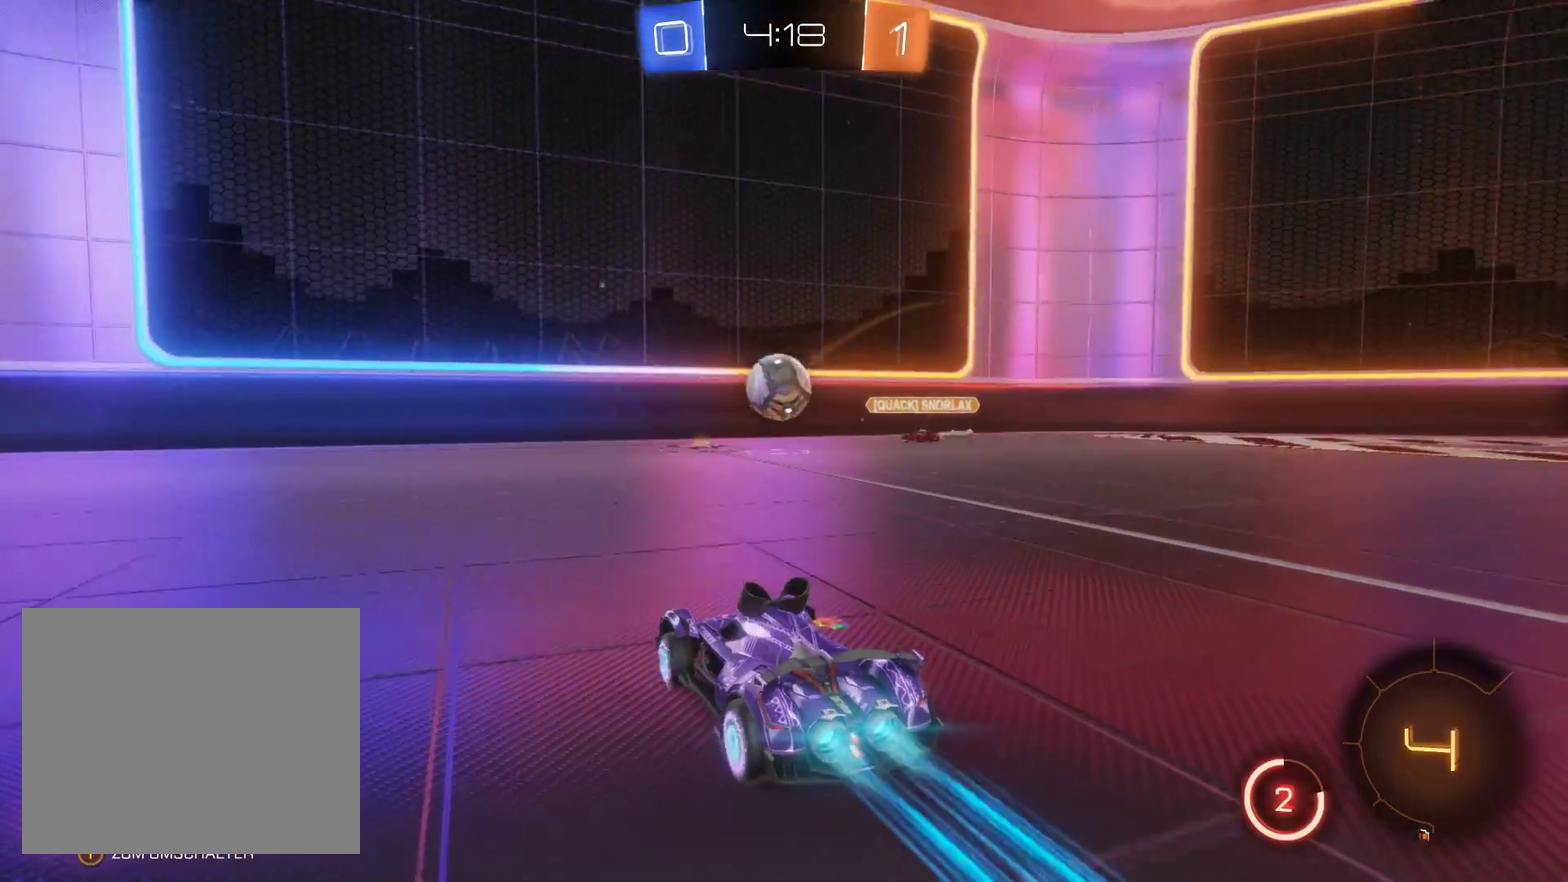
{"buttons": ["R2"], "left_stick": "right", "right_stick": "center", "events": [[33, "A", "down"], [267, "L2", "up"], [300, "left_stick", "left"], [400, "A", "up"], [400, "left_stick", "center"], [467, "left_stick", "right"]]}
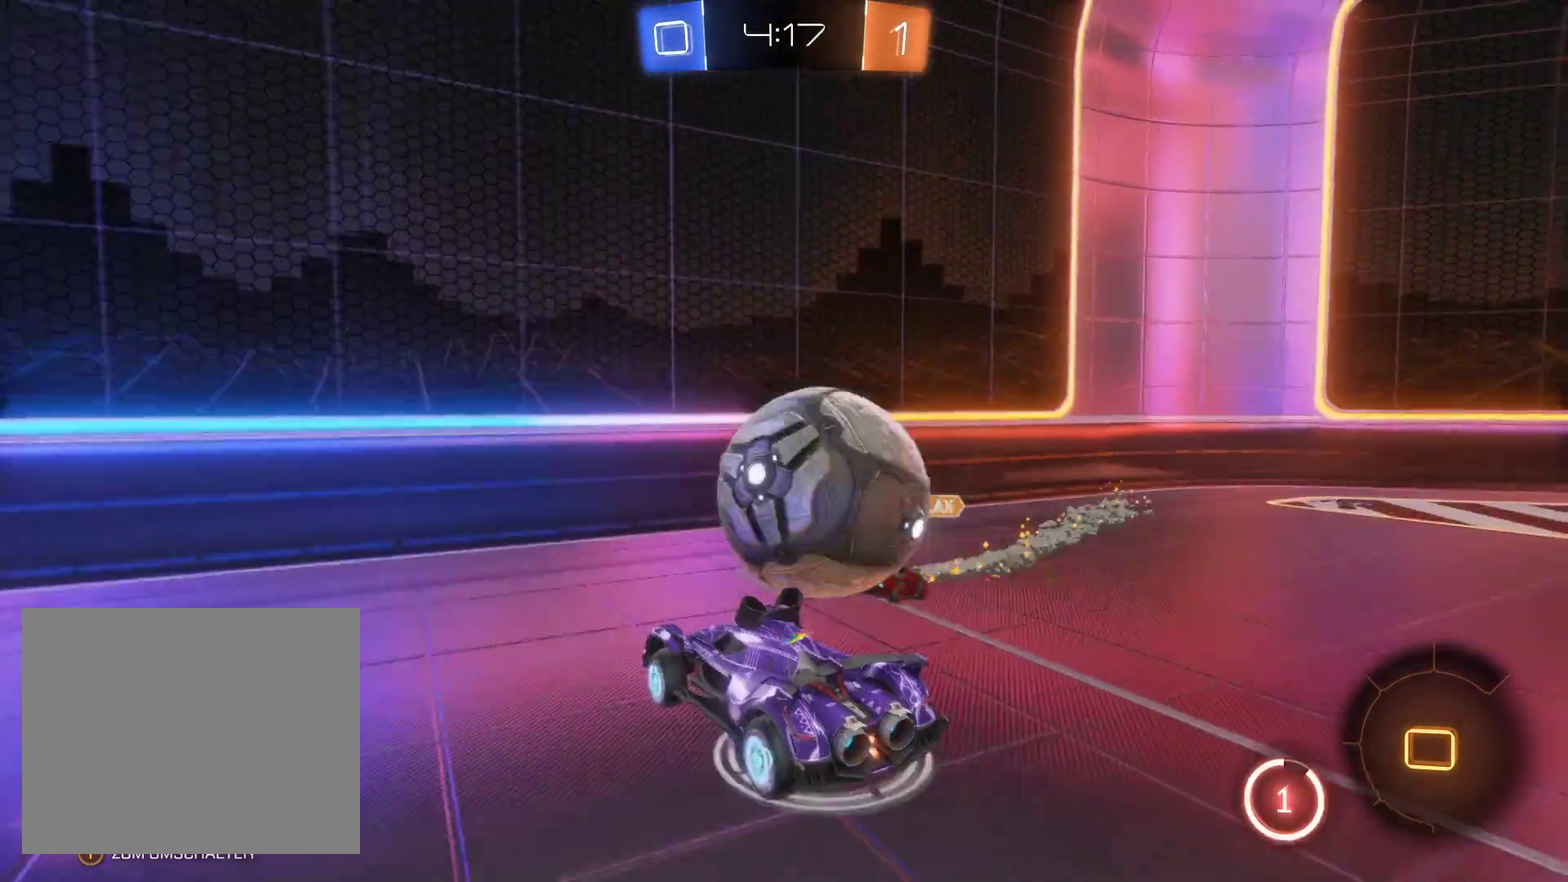
{"buttons": ["R2"], "left_stick": "right", "right_stick": "center", "events": [[100, "A", "down"], [433, "A", "up"]]}
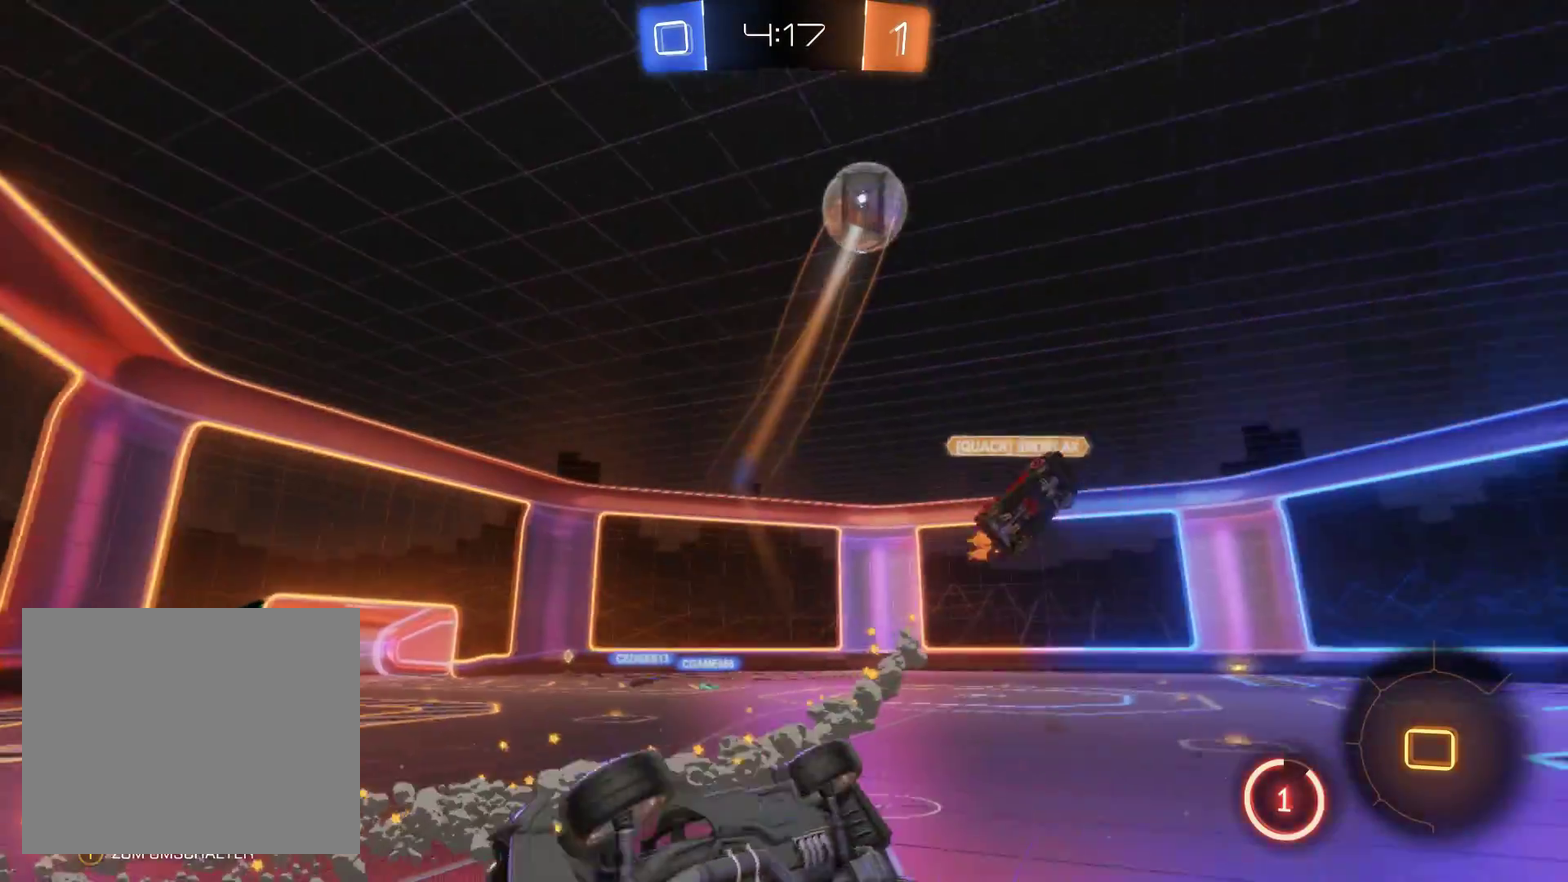
{"buttons": ["R2"], "left_stick": "right", "right_stick": "center", "events": []}
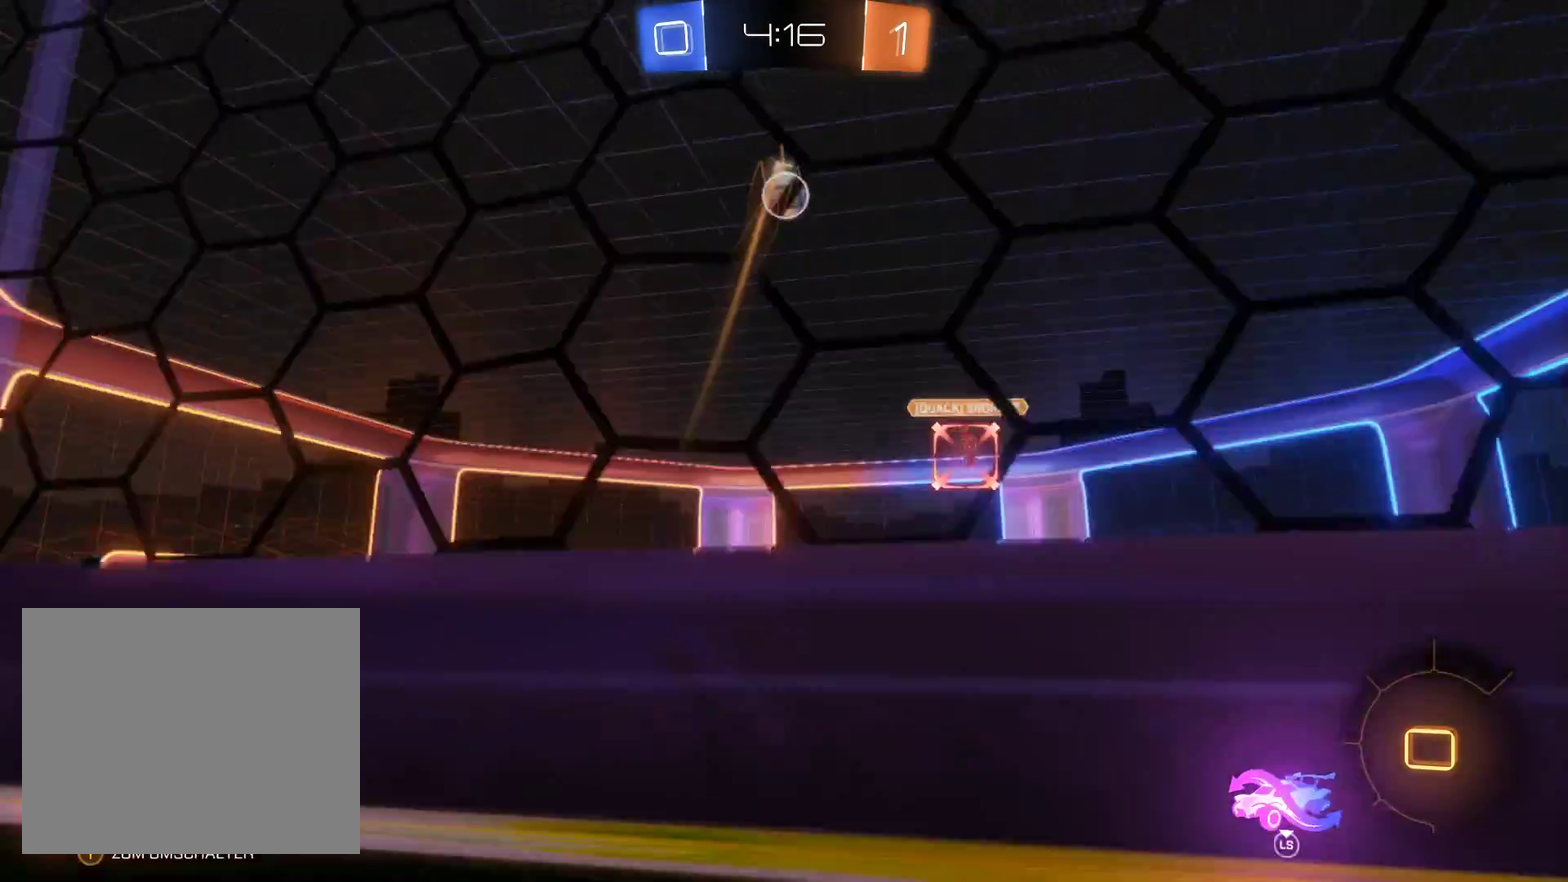
{"buttons": ["R2"], "left_stick": "center", "right_stick": "center", "events": [[333, "left_stick", "center"]]}
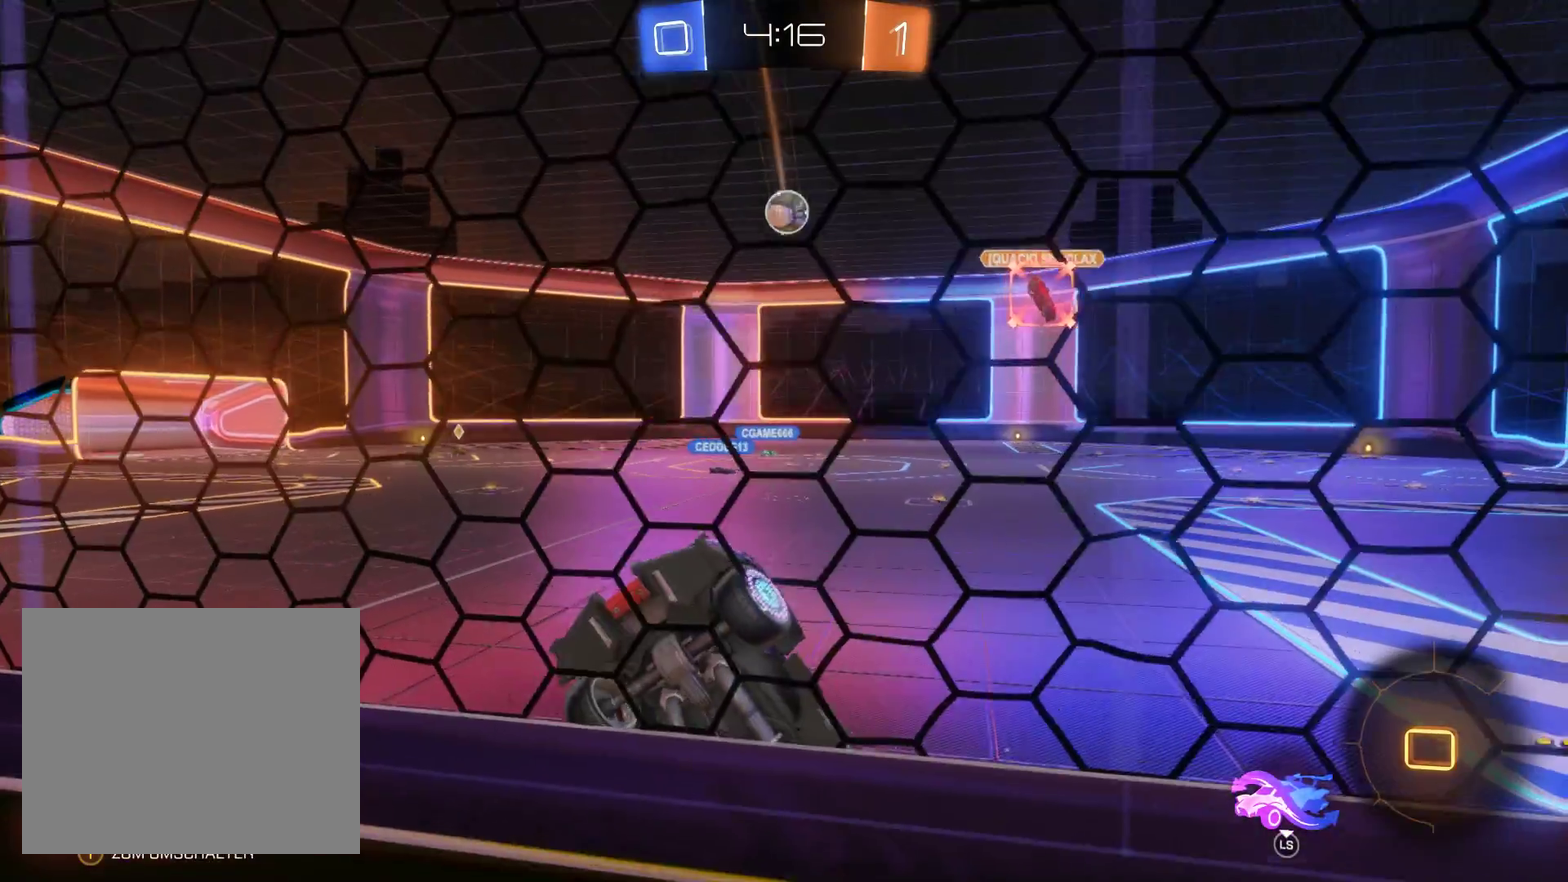
{"buttons": ["R2"], "left_stick": "left", "right_stick": "center", "events": [[33, "left_stick", "left"]]}
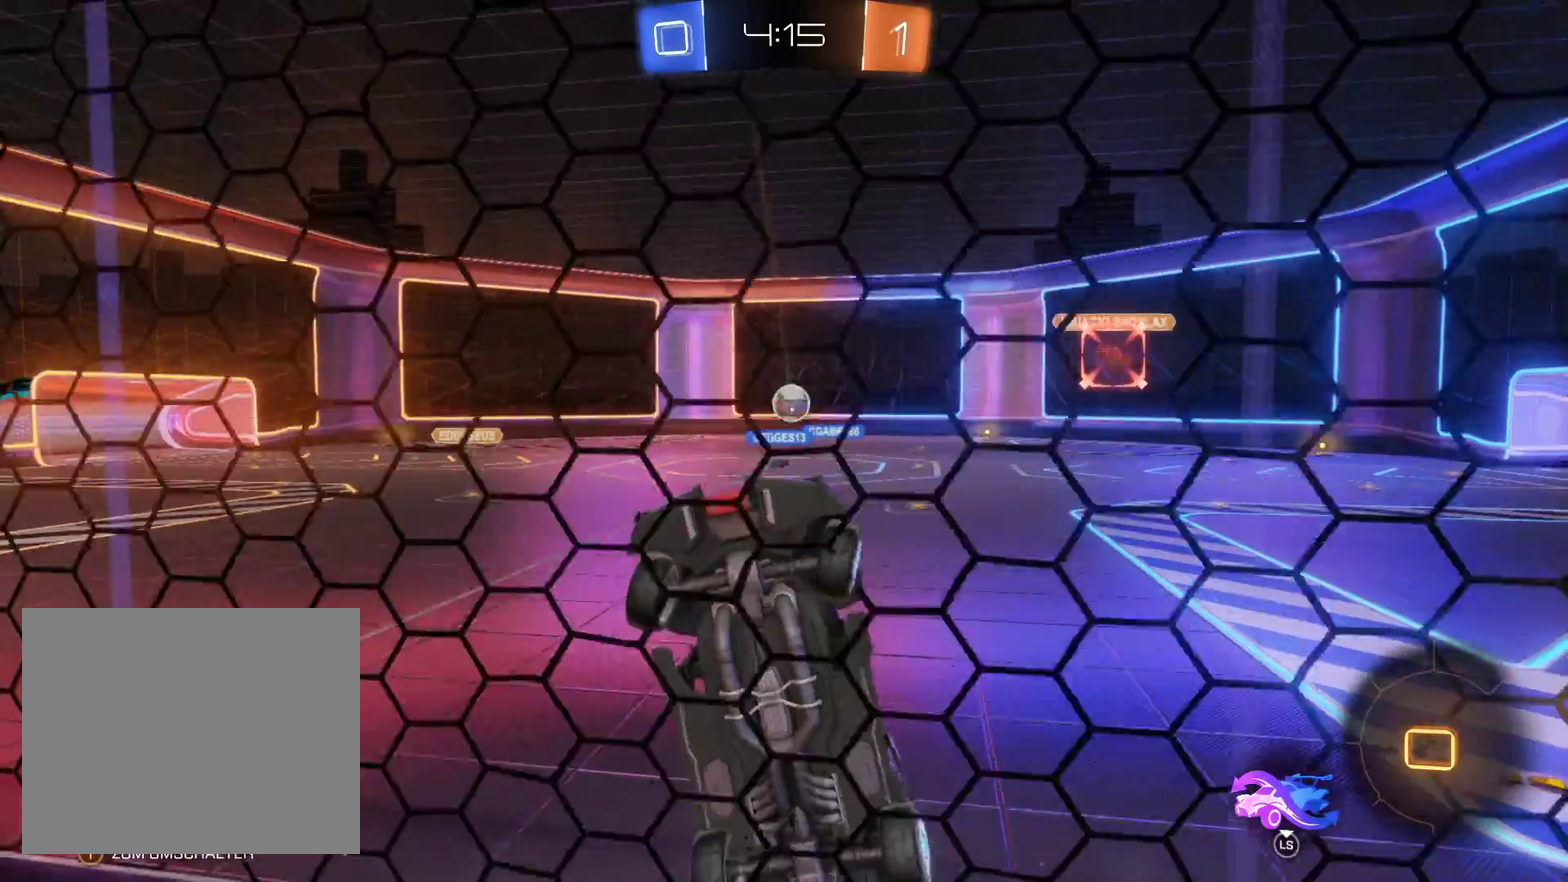
{"buttons": ["R2"], "left_stick": "left", "right_stick": "center", "events": []}
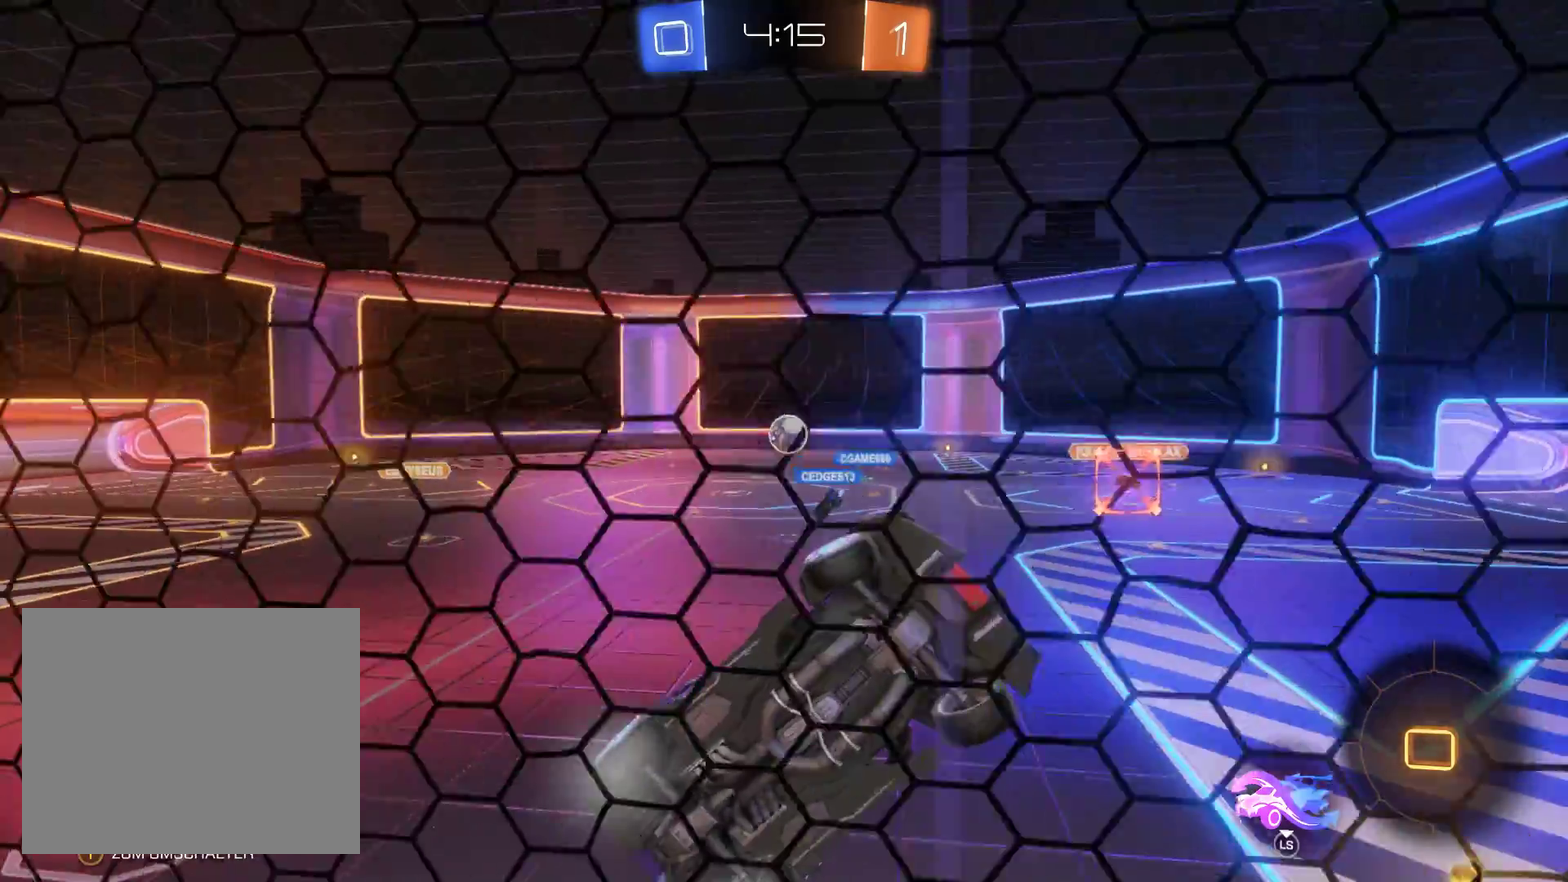
{"buttons": ["R2"], "left_stick": "left", "right_stick": "center", "events": []}
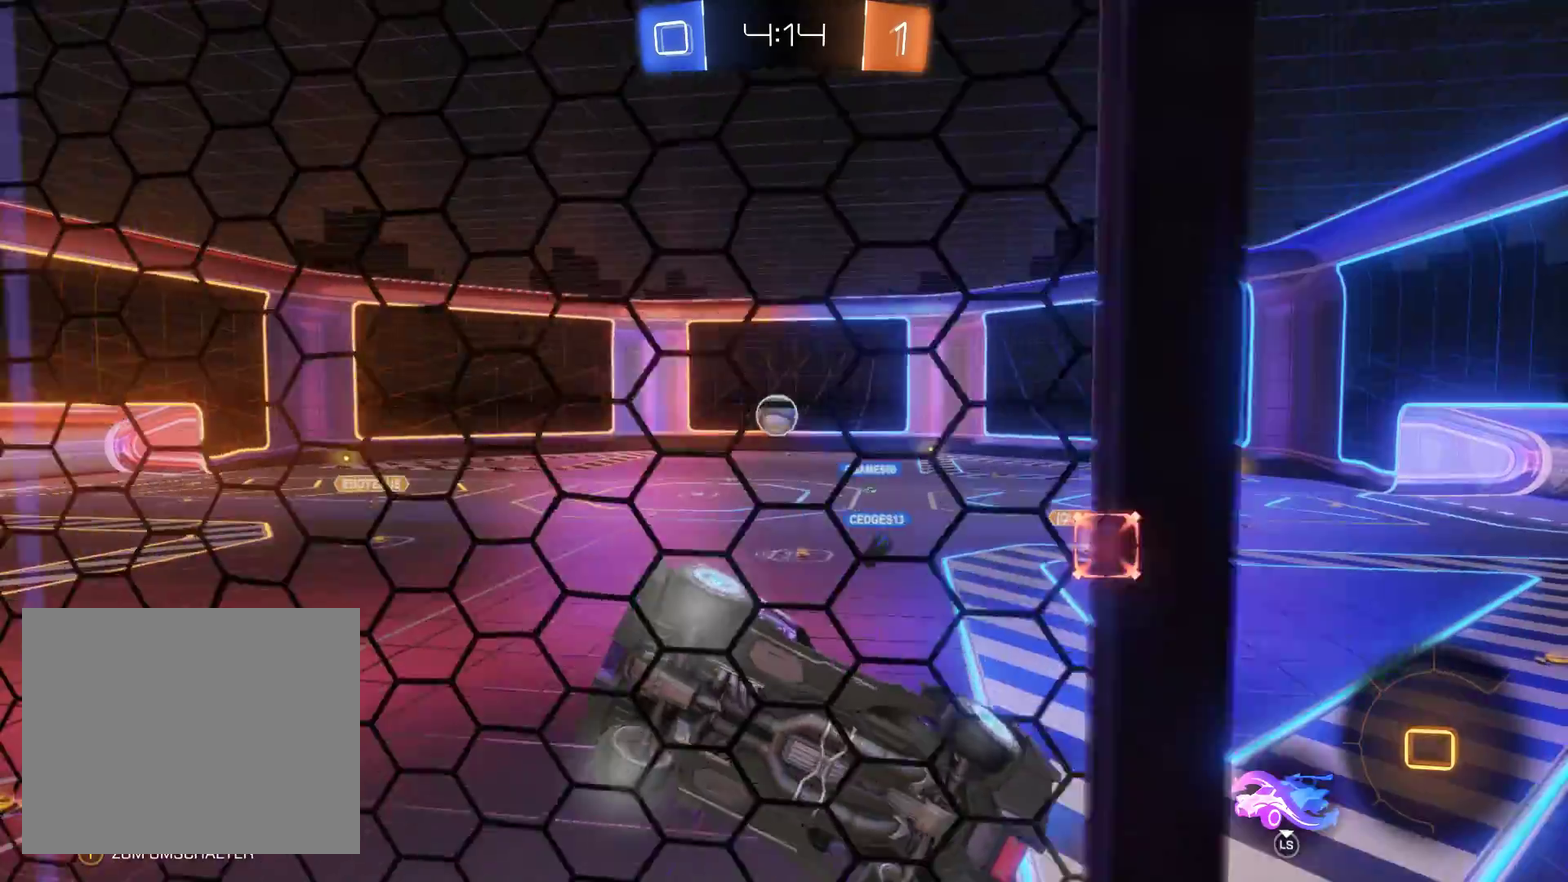
{"buttons": ["R2"], "left_stick": "center", "right_stick": "center", "events": [[333, "left_stick", "center"]]}
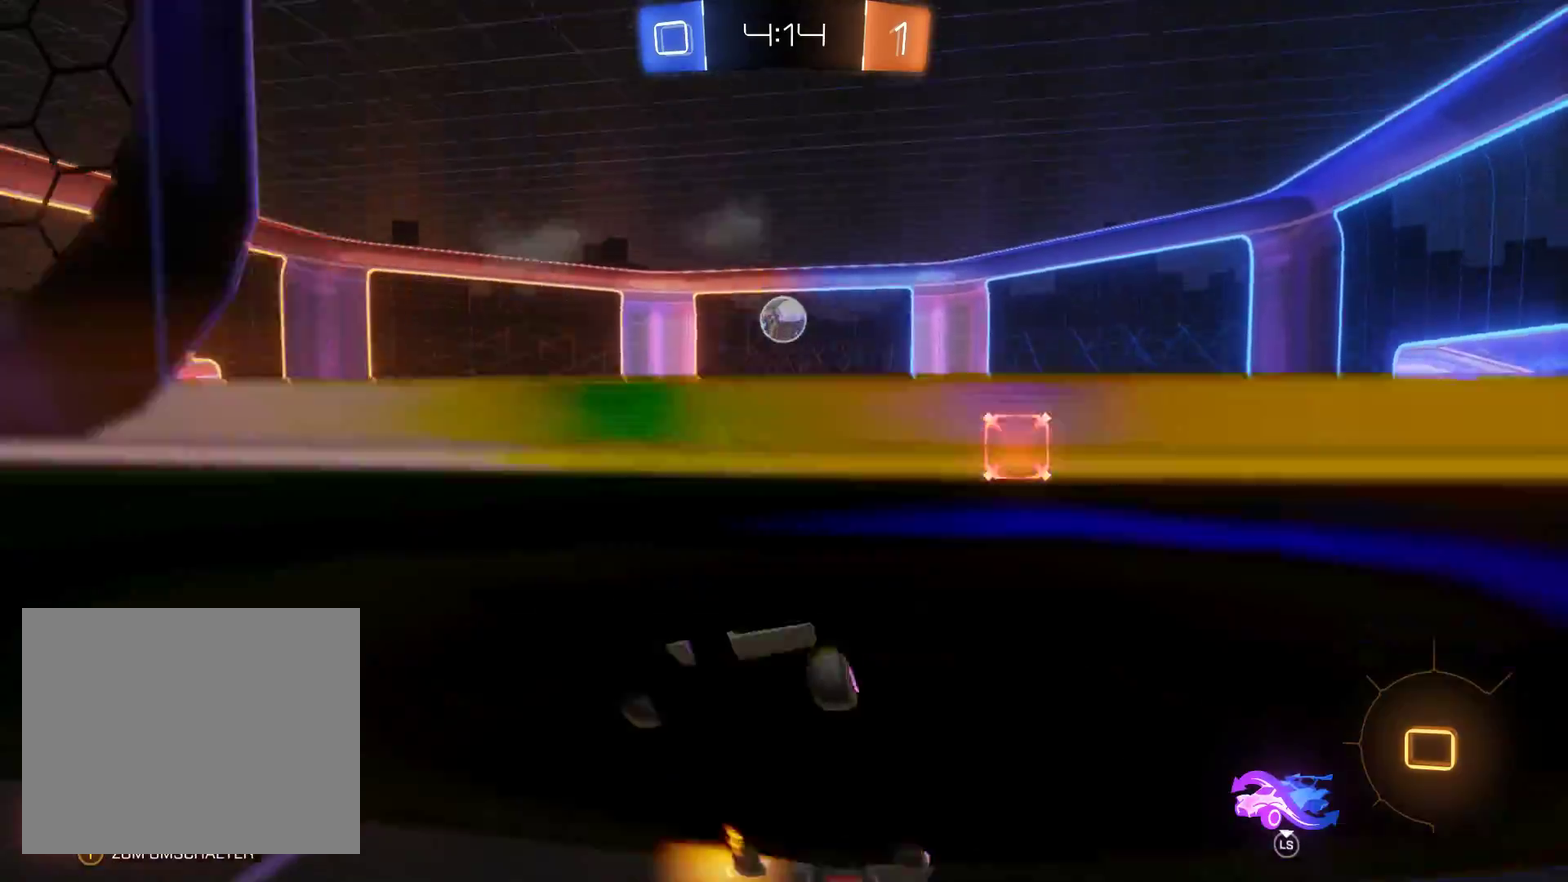
{"buttons": ["R2"], "left_stick": "center", "right_stick": "center", "events": [[300, "left_stick", "left"], [433, "left_stick", "center"]]}
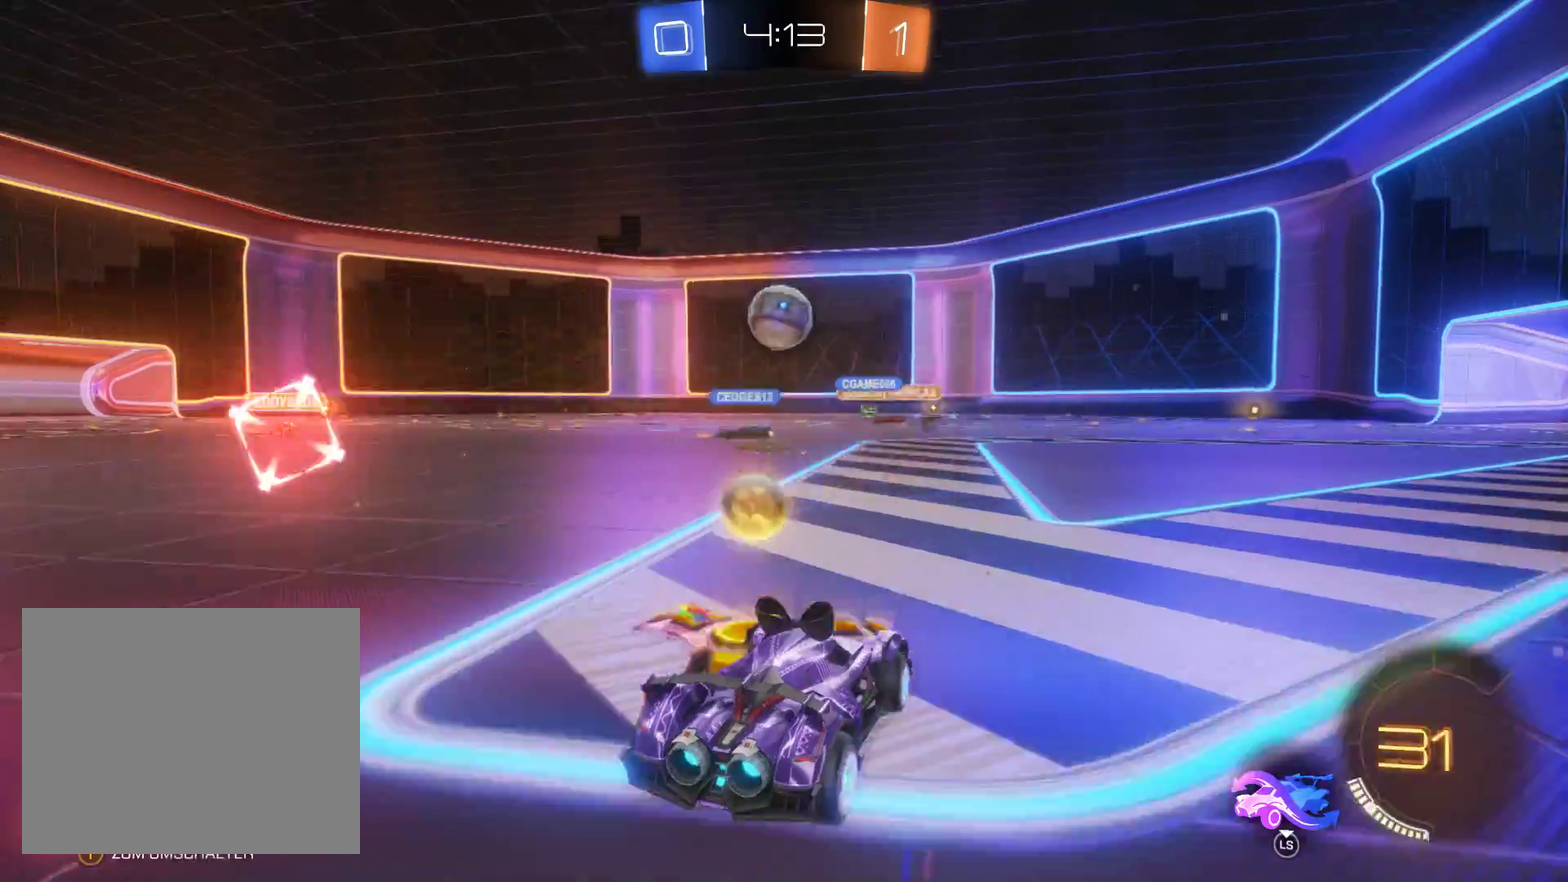
{"buttons": ["R2"], "left_stick": "center", "right_stick": "center", "events": [[200, "left_stick", "left"], [367, "left_stick", "center"]]}
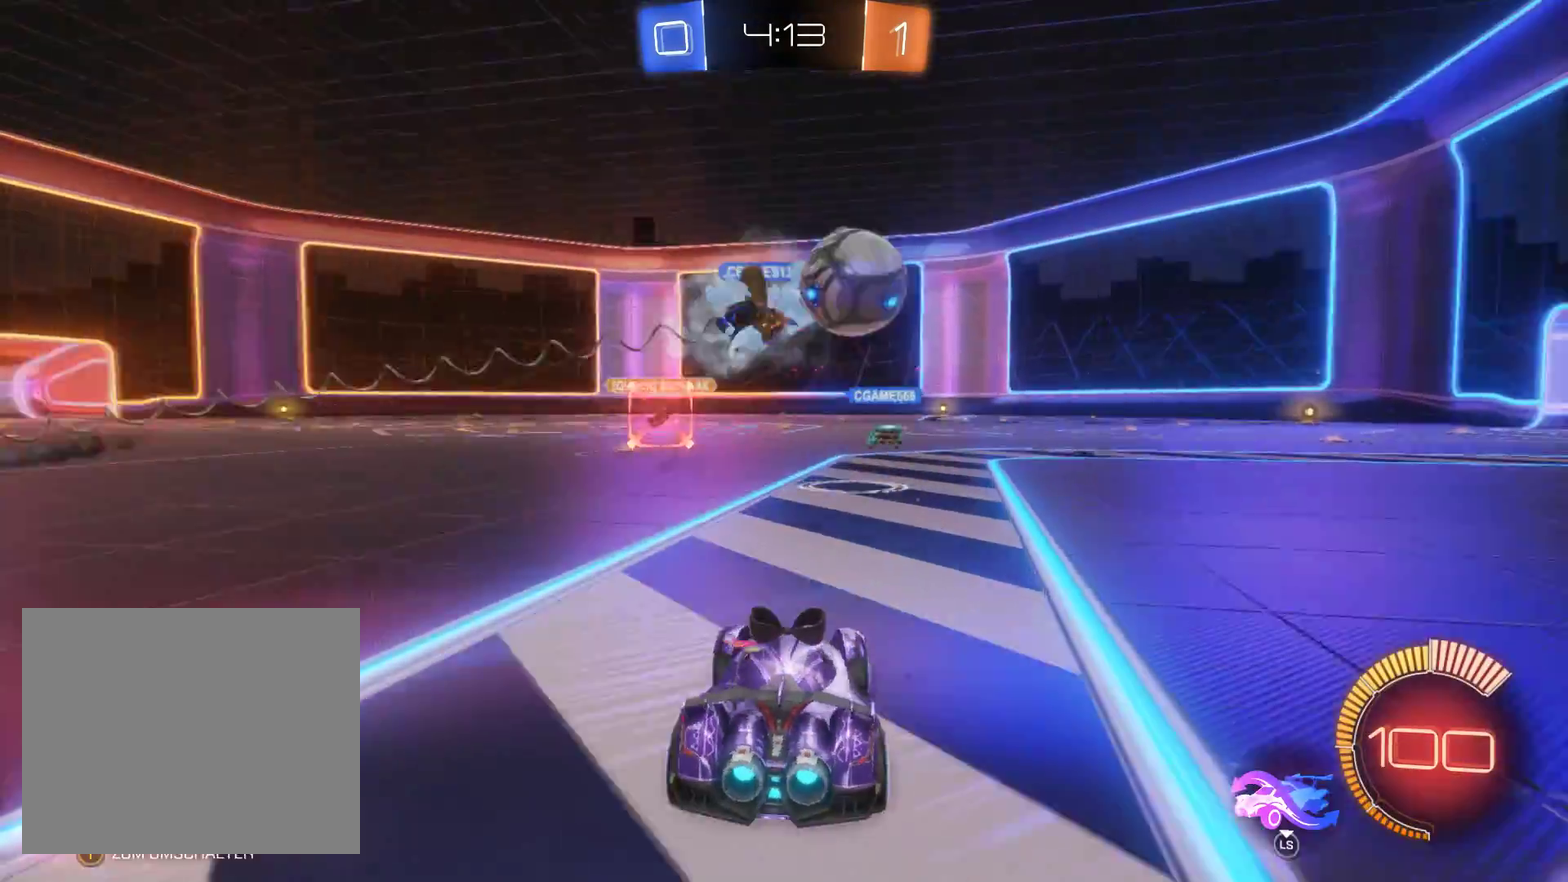
{"buttons": ["R2"], "left_stick": "center", "right_stick": "center", "events": [[100, "A", "down"], [233, "left_stick", "right"], [267, "A", "up"], [467, "left_stick", "center"]]}
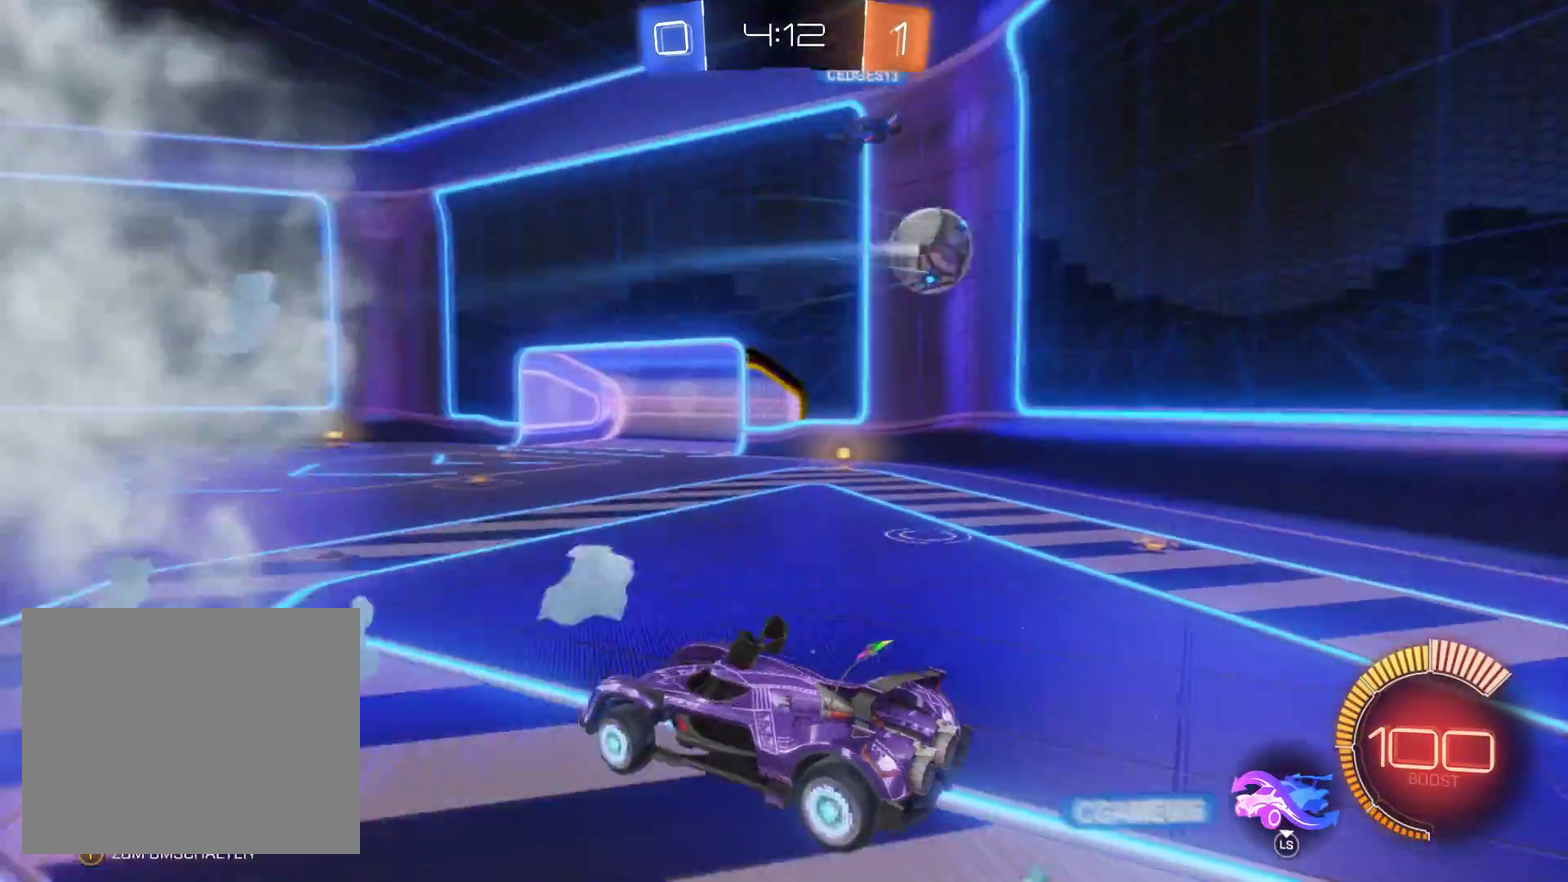
{"buttons": ["R2"], "left_stick": "center", "right_stick": "center", "events": []}
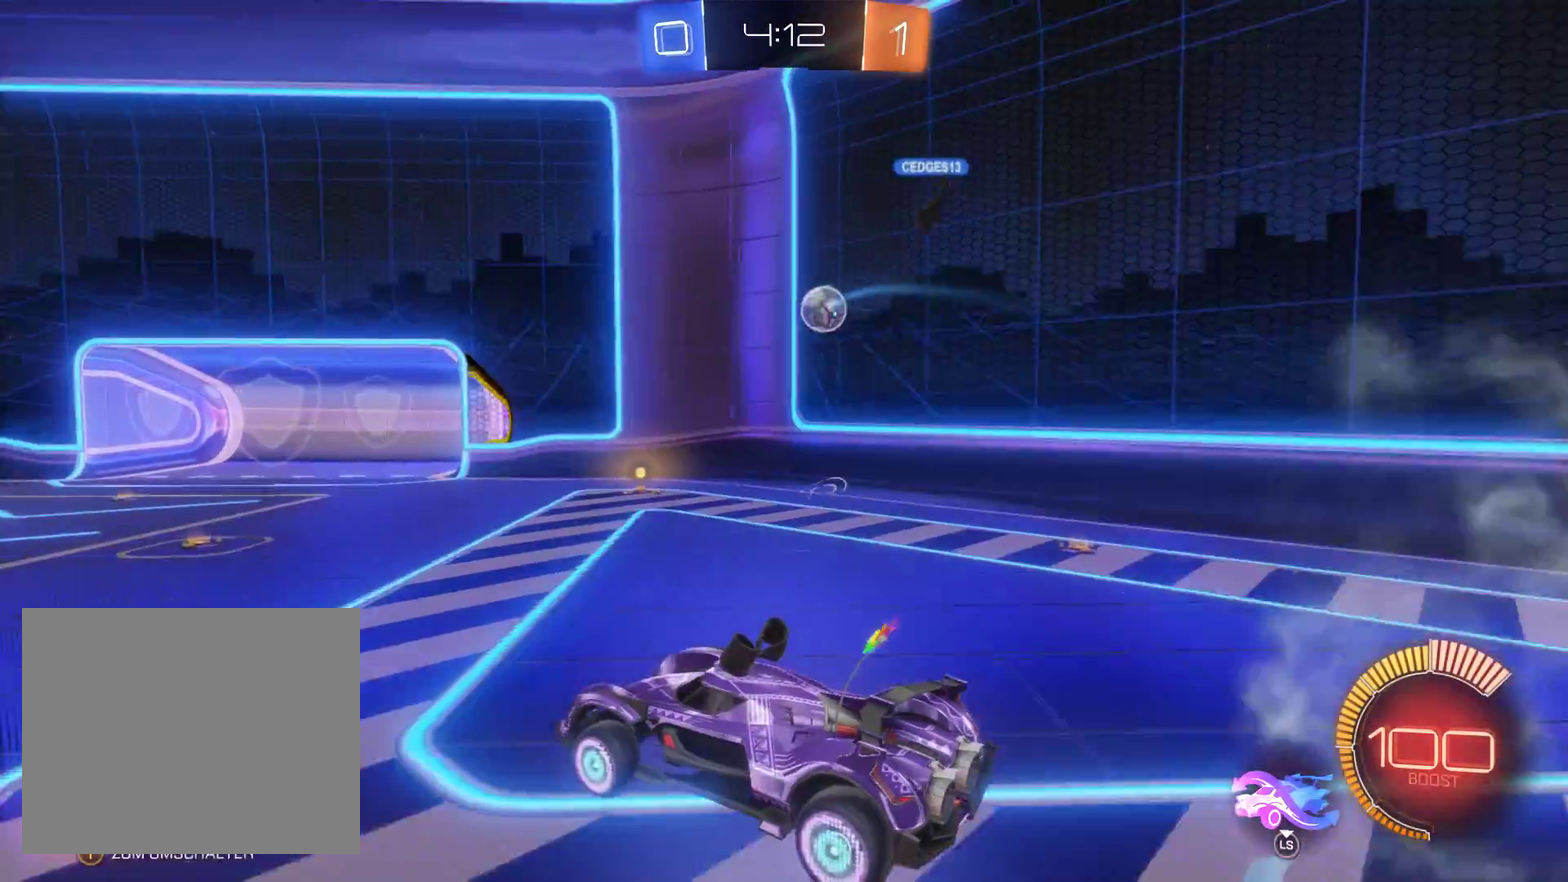
{"buttons": ["R2"], "left_stick": "center", "right_stick": "center", "events": []}
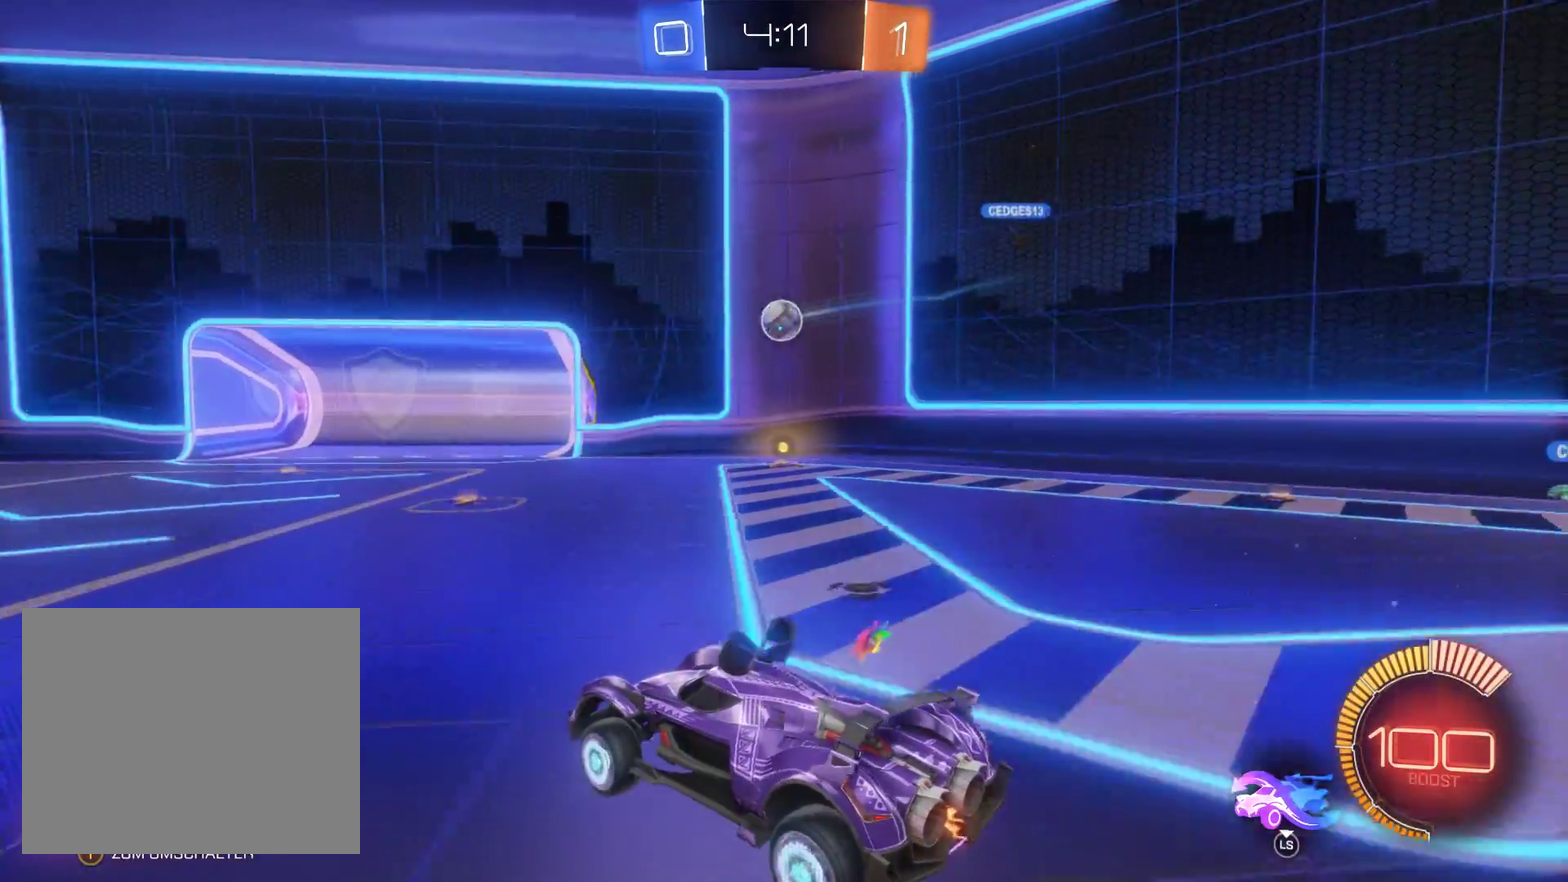
{"buttons": ["L2", "R2"], "left_stick": "center", "right_stick": "center", "events": [[500, "L2", "down"]]}
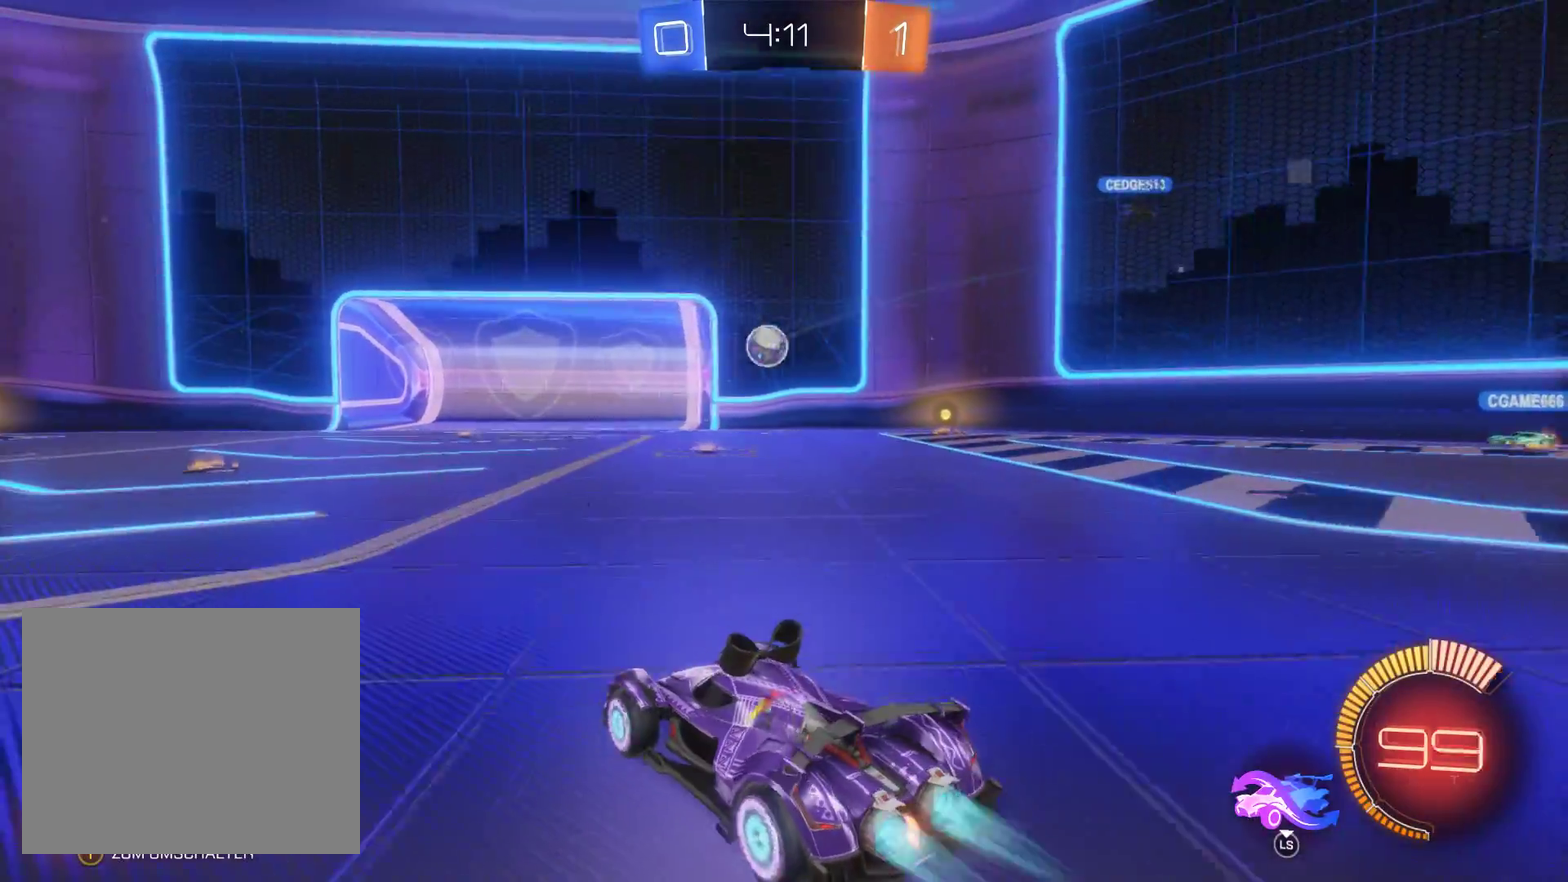
{"buttons": ["L2", "R2"], "left_stick": "center", "right_stick": "center", "events": []}
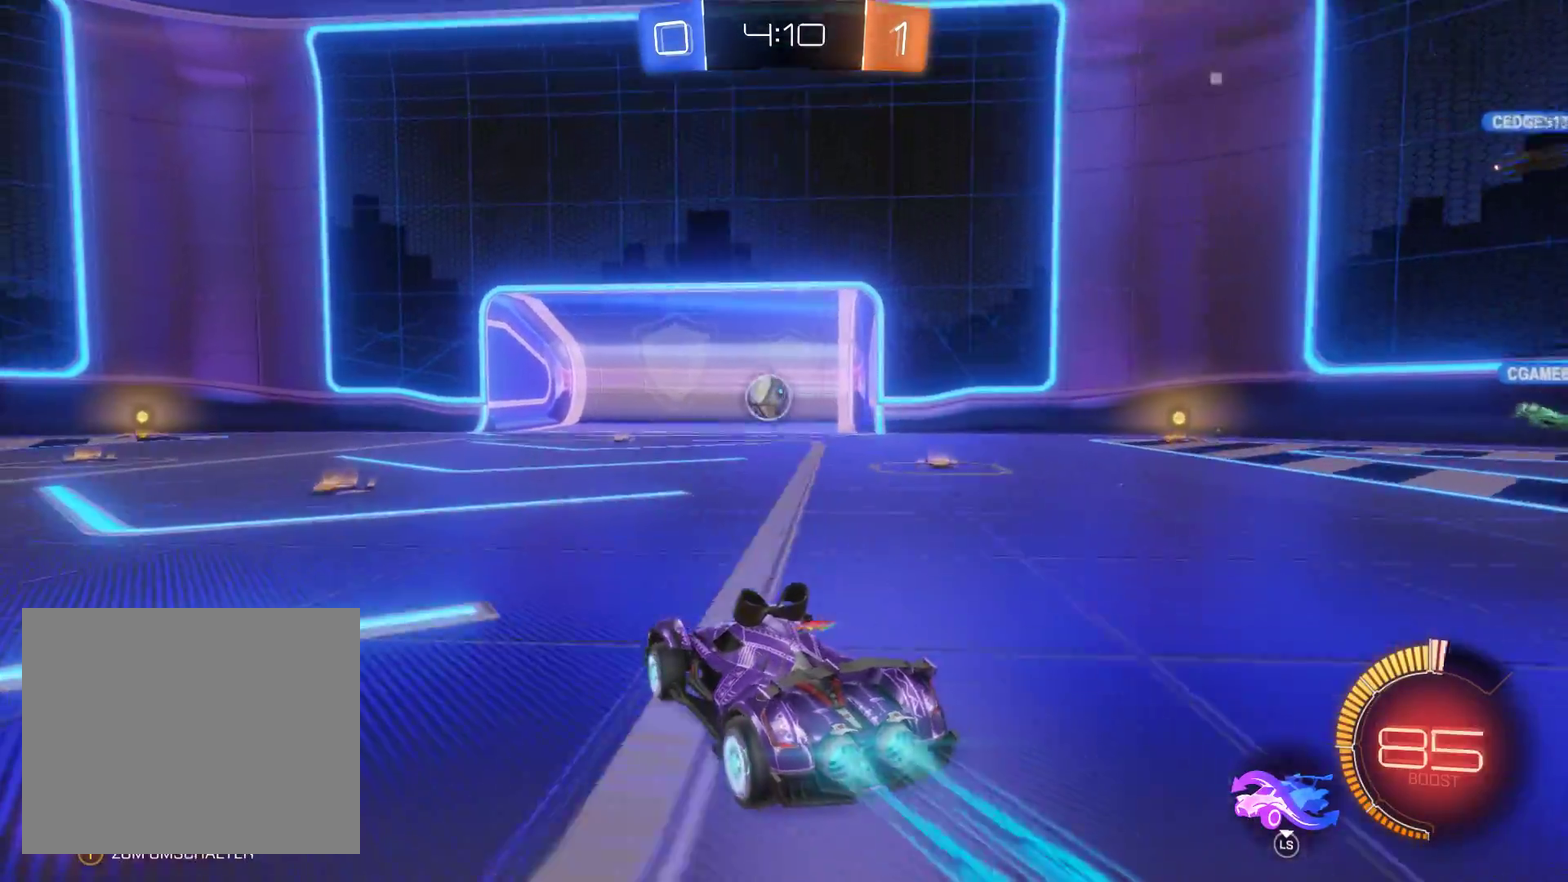
{"buttons": ["L2", "R2"], "left_stick": "center", "right_stick": "center", "events": []}
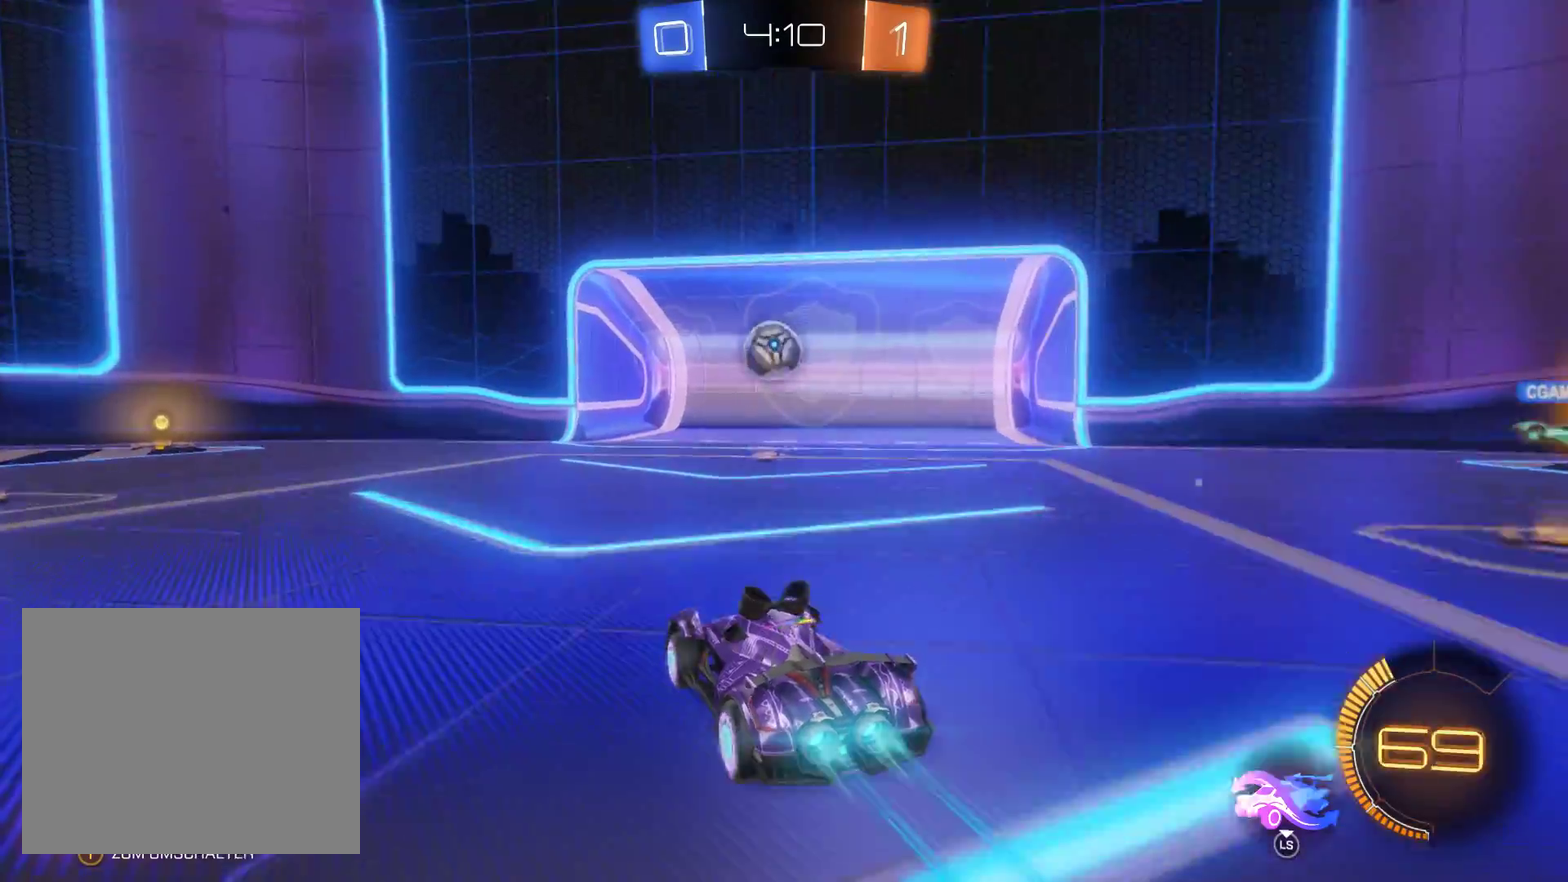
{"buttons": ["L2", "R2"], "left_stick": "left", "right_stick": "center", "events": [[467, "left_stick", "left"]]}
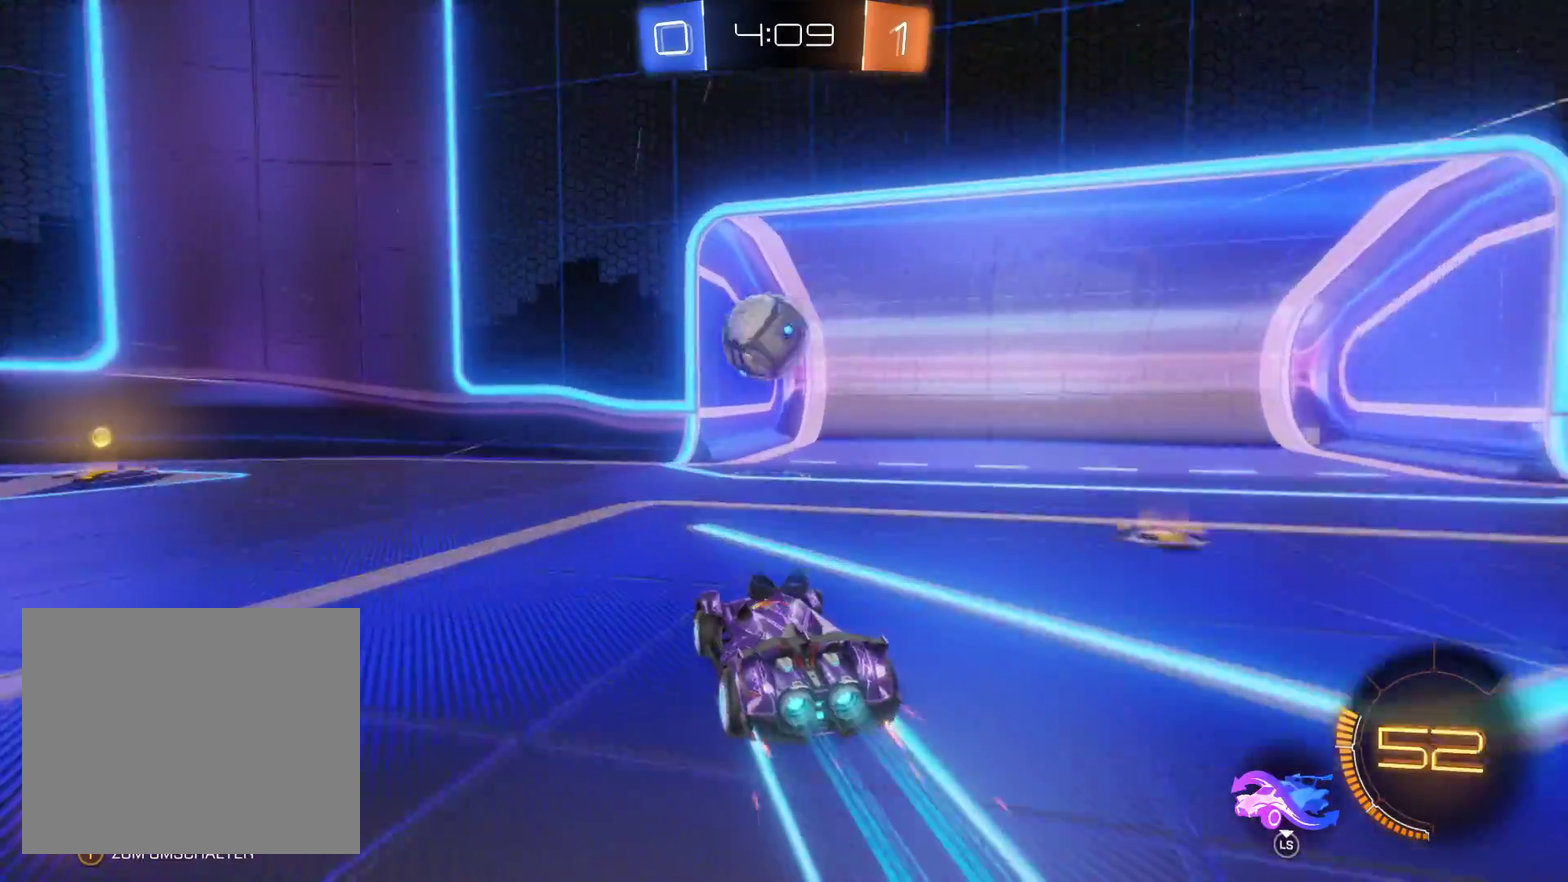
{"buttons": ["A", "L2", "R2"], "left_stick": "up-left", "right_stick": "center", "events": [[200, "left_stick", "center"], [333, "left_stick", "up-left"], [367, "A", "down"]]}
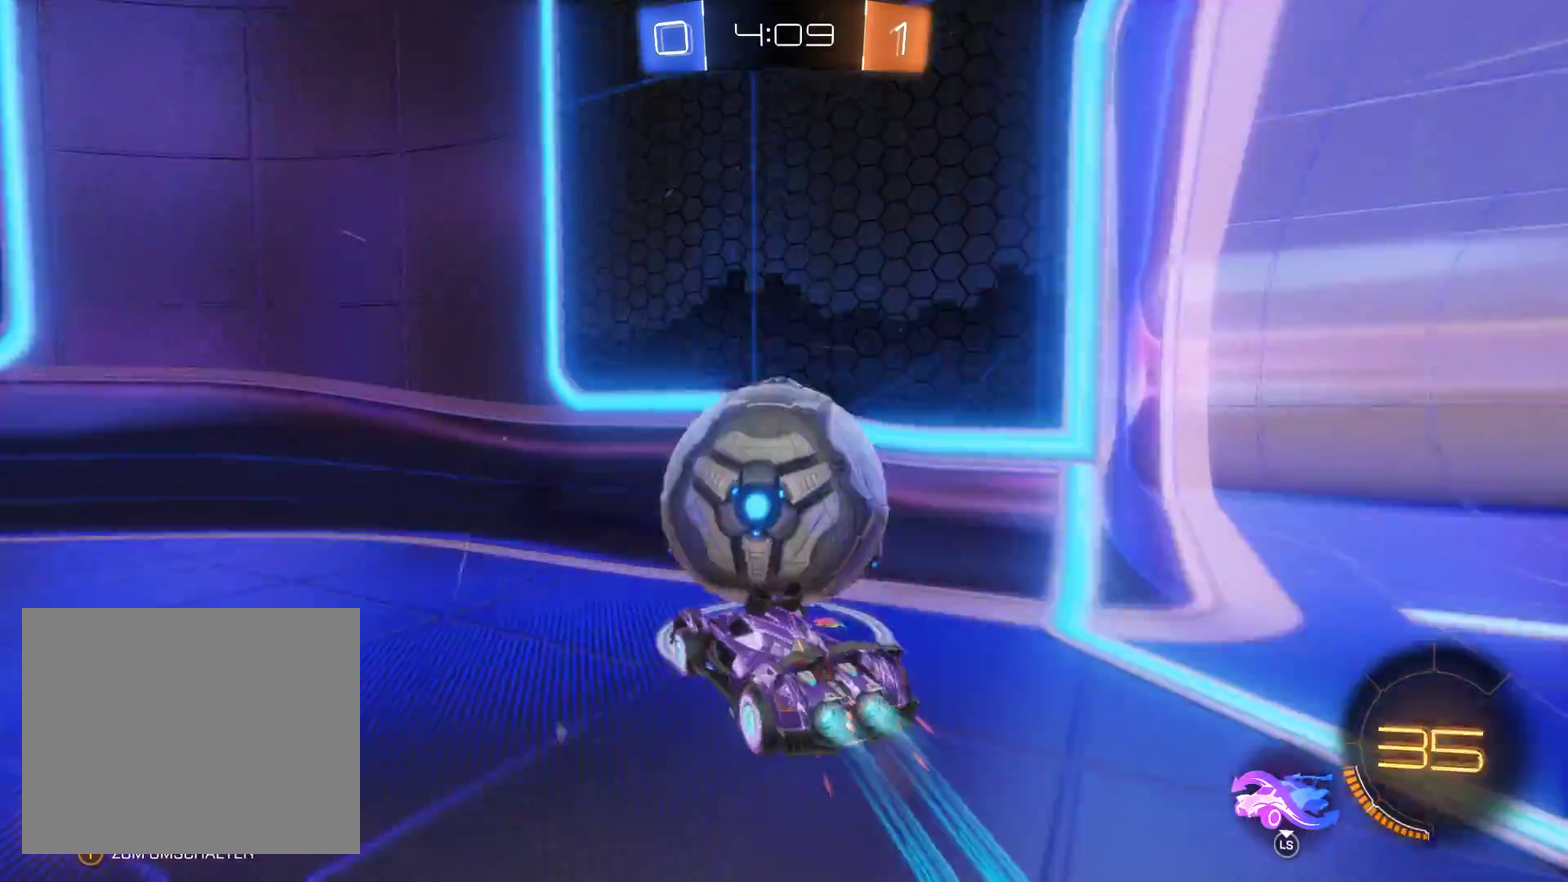
{"buttons": ["R2"], "left_stick": "up-left", "right_stick": "center", "events": [[33, "A", "up"], [100, "A", "down"], [333, "A", "up"], [467, "L2", "up"]]}
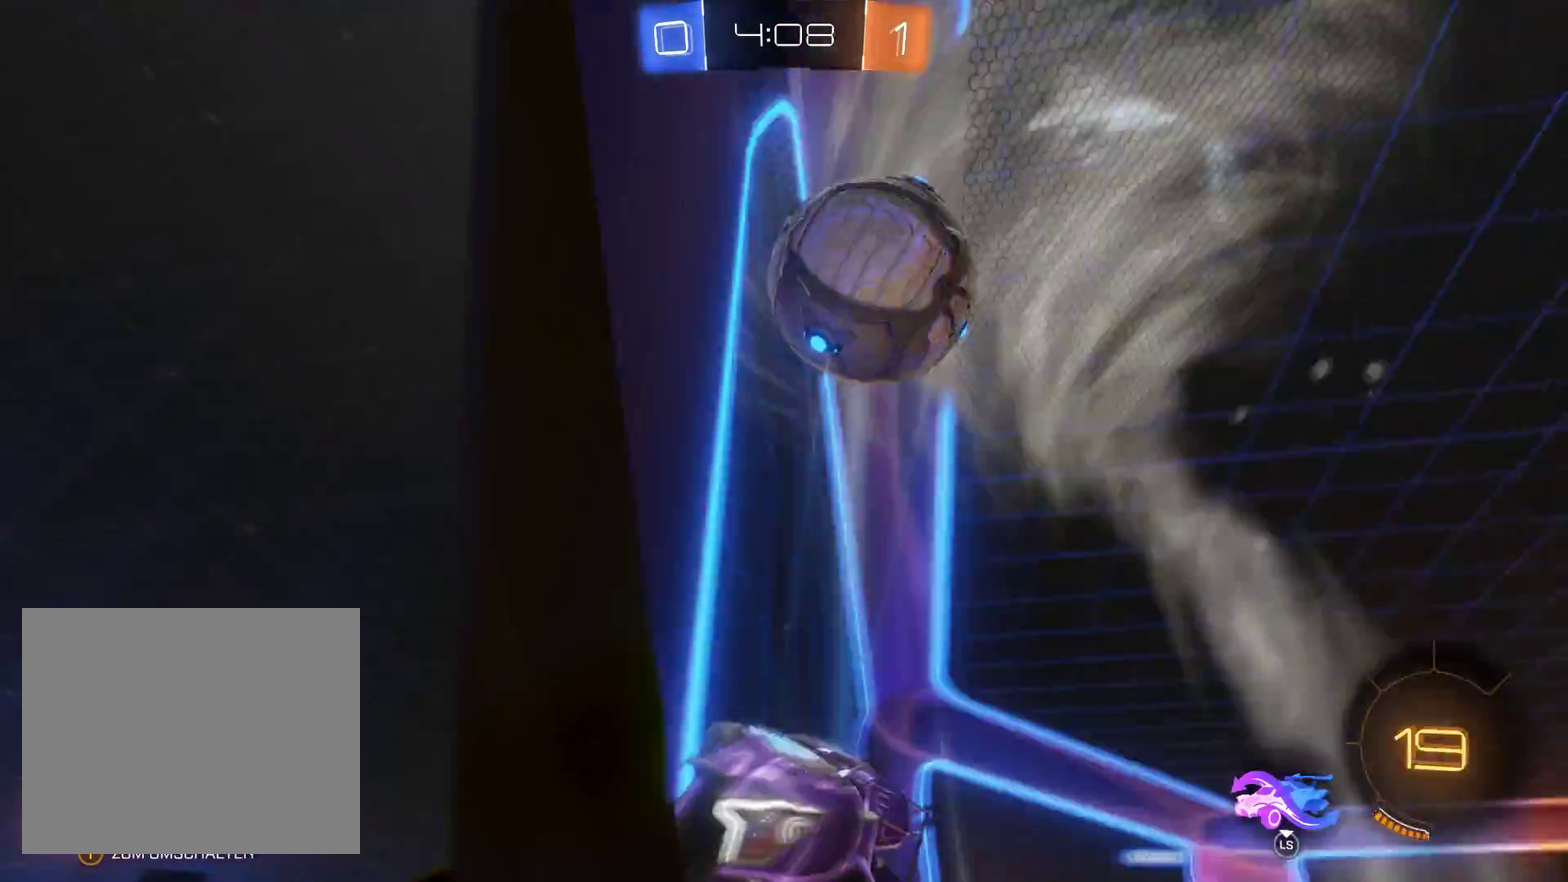
{"buttons": ["R2"], "left_stick": "left", "right_stick": "center", "events": [[67, "left_stick", "left"]]}
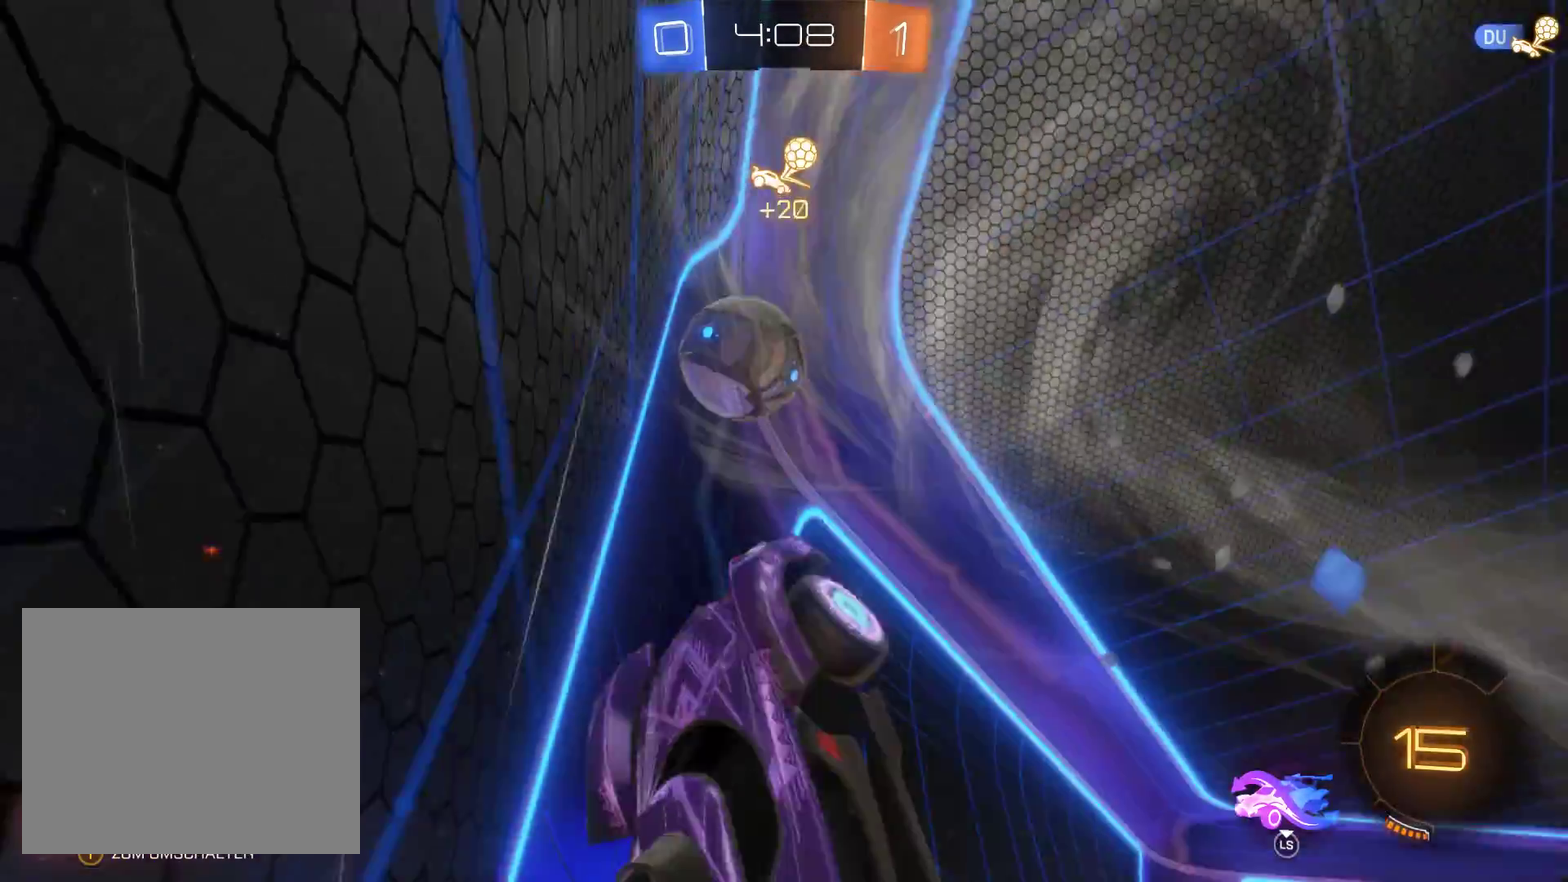
{"buttons": ["R2"], "left_stick": "left", "right_stick": "center", "events": []}
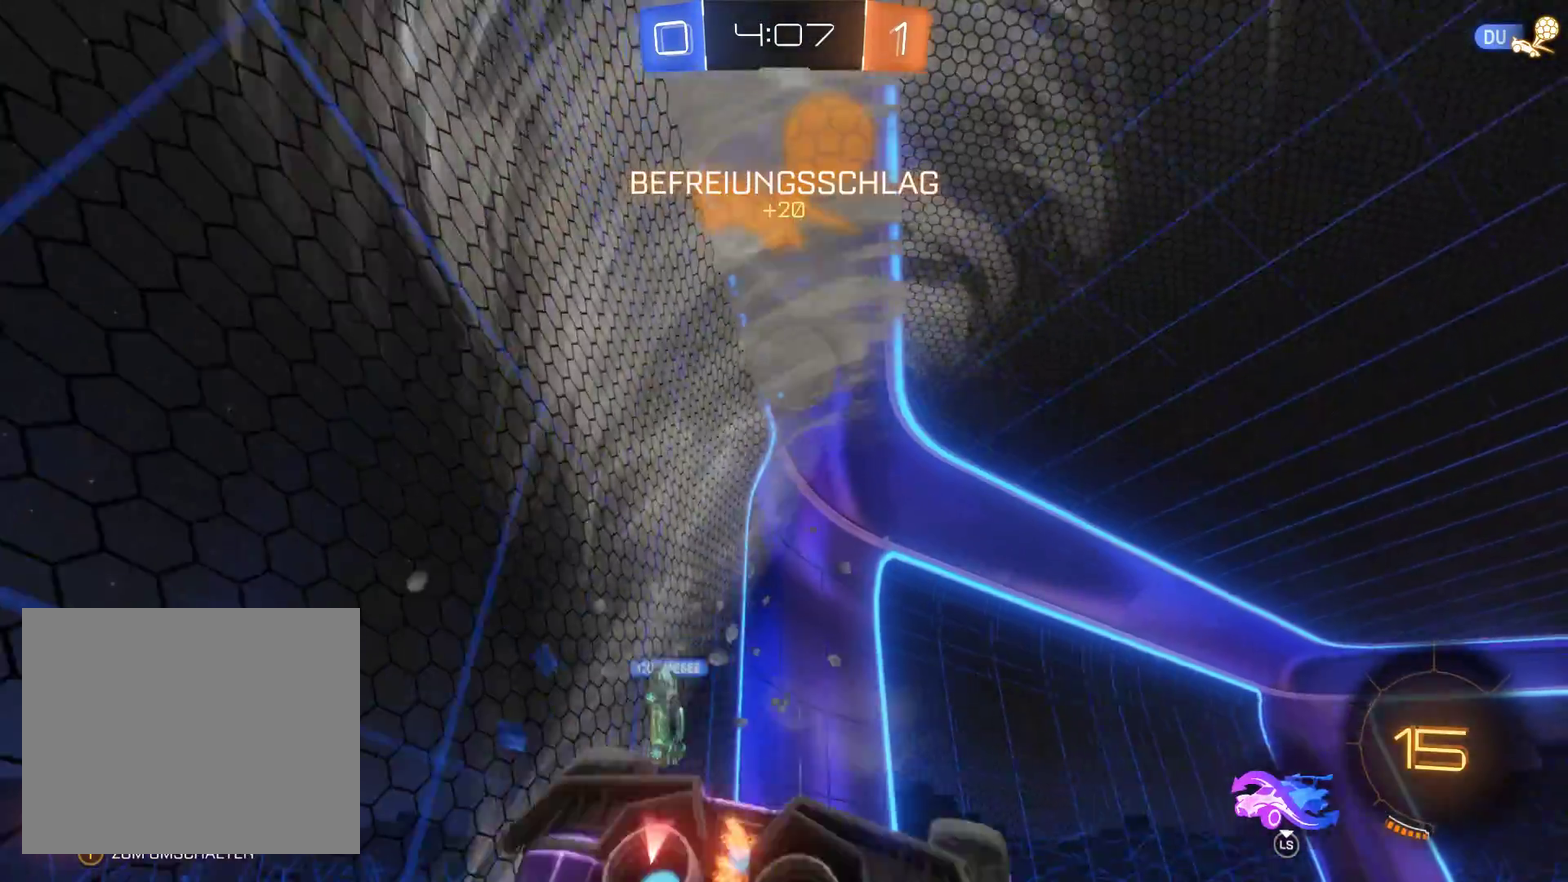
{"buttons": ["R2"], "left_stick": "left", "right_stick": "center", "events": []}
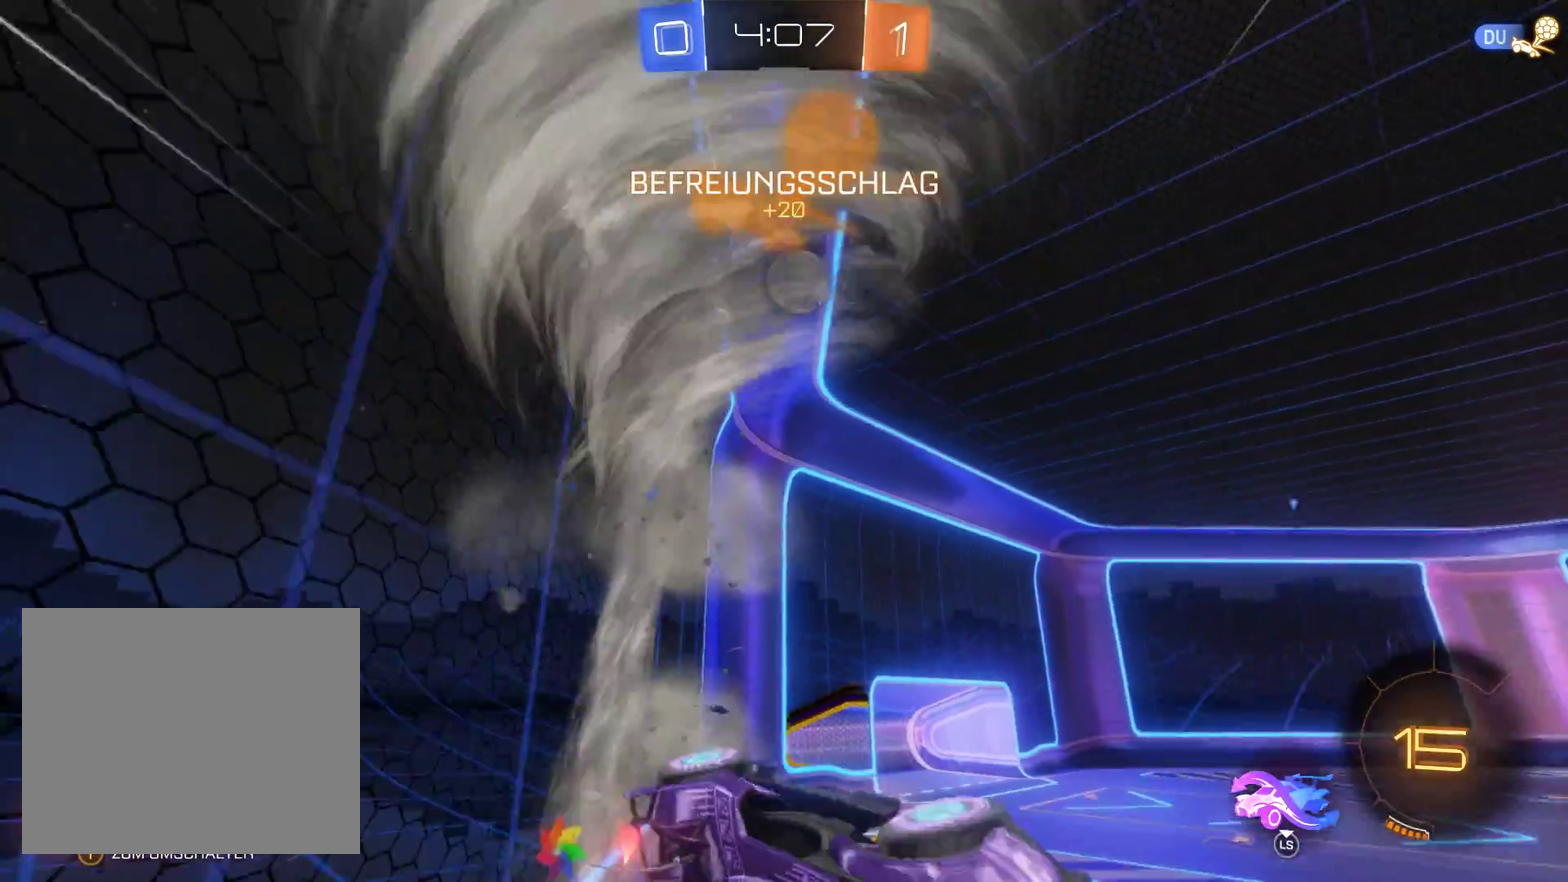
{"buttons": ["R2"], "left_stick": "left", "right_stick": "center", "events": []}
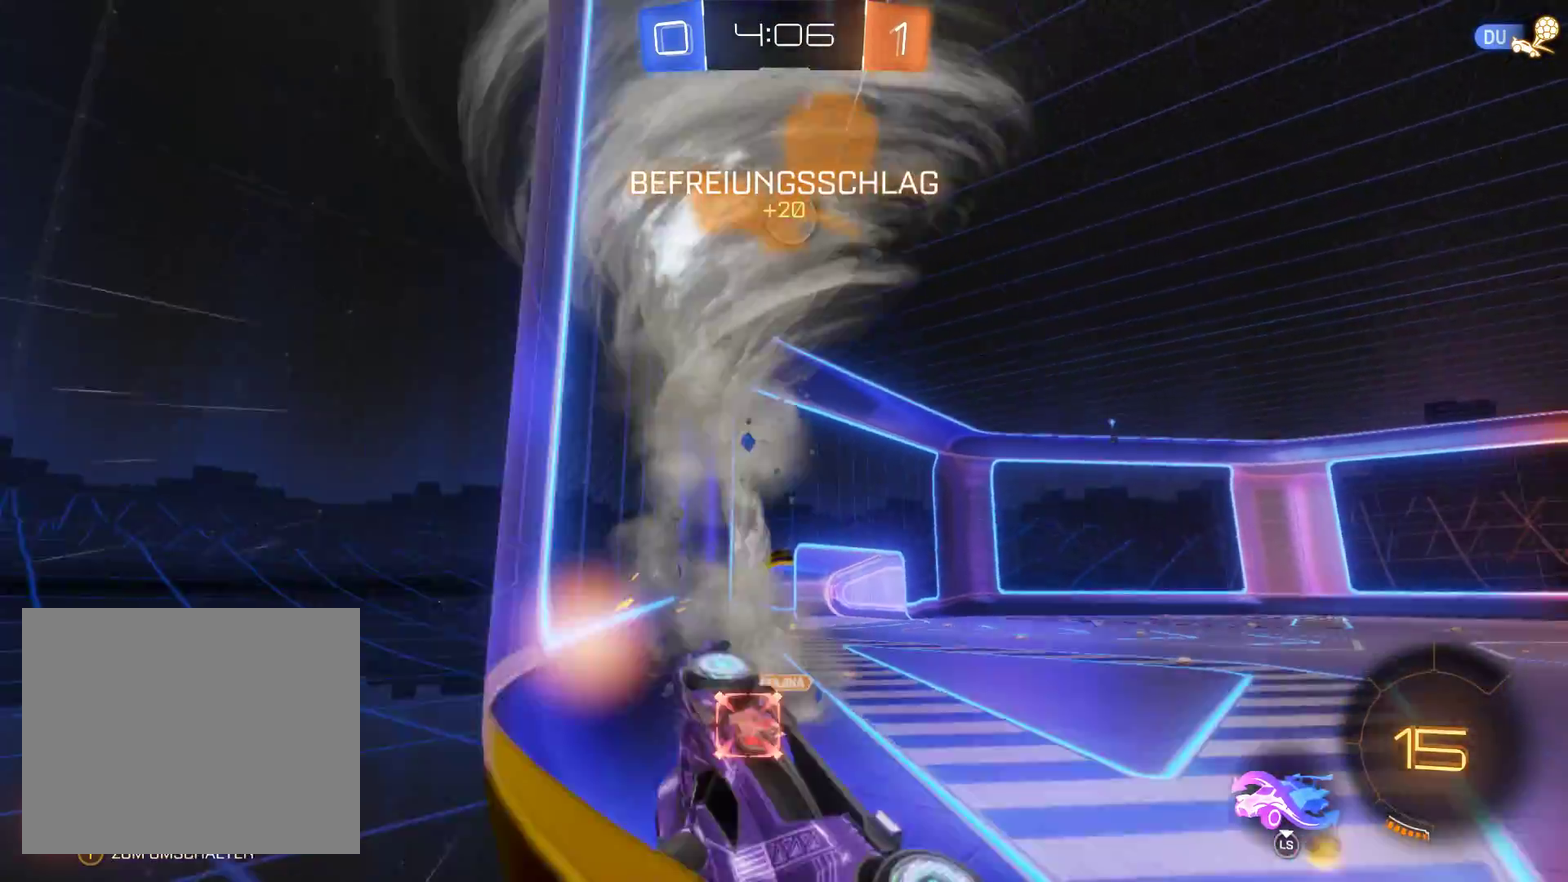
{"buttons": ["R2"], "left_stick": "left", "right_stick": "center", "events": []}
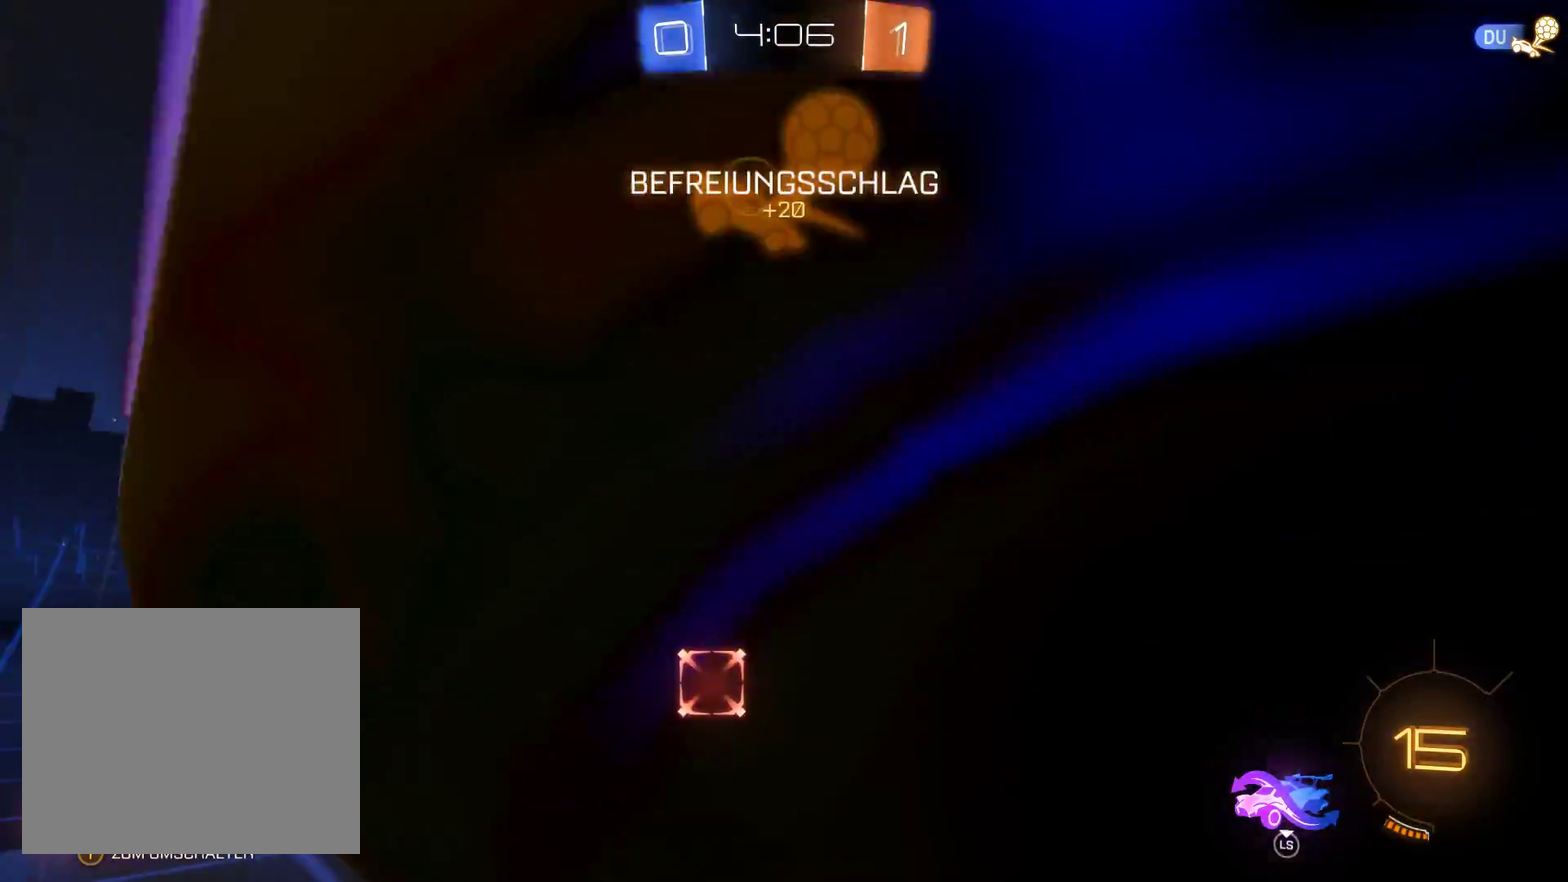
{"buttons": ["R2"], "left_stick": "left", "right_stick": "center", "events": []}
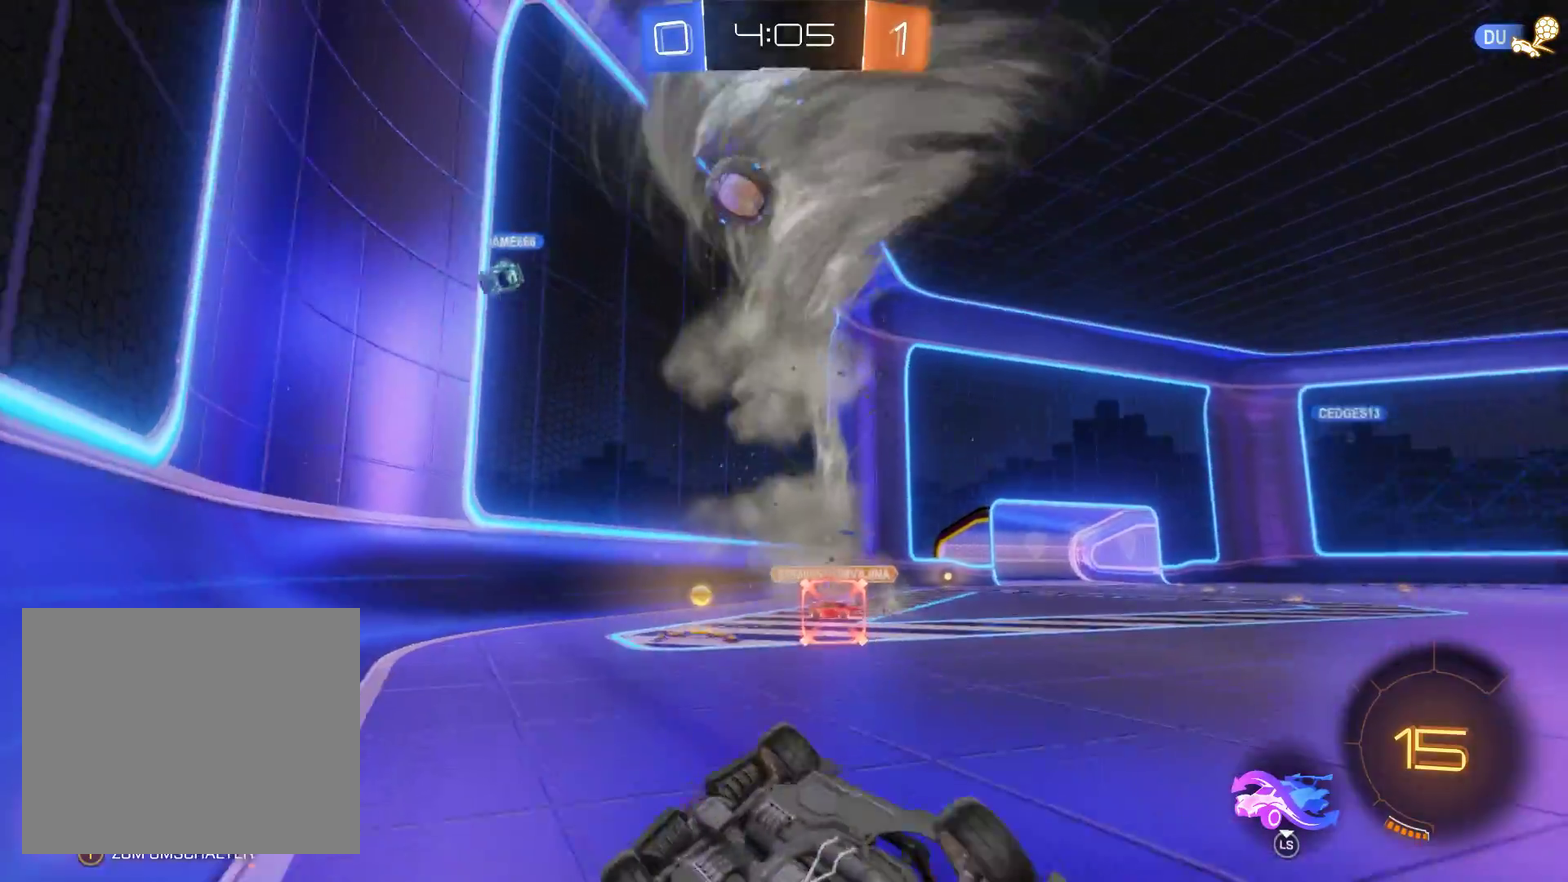
{"buttons": ["R2", "L3"], "left_stick": "center", "right_stick": "center", "events": [[67, "left_stick", "center"], [333, "L3", "down"]]}